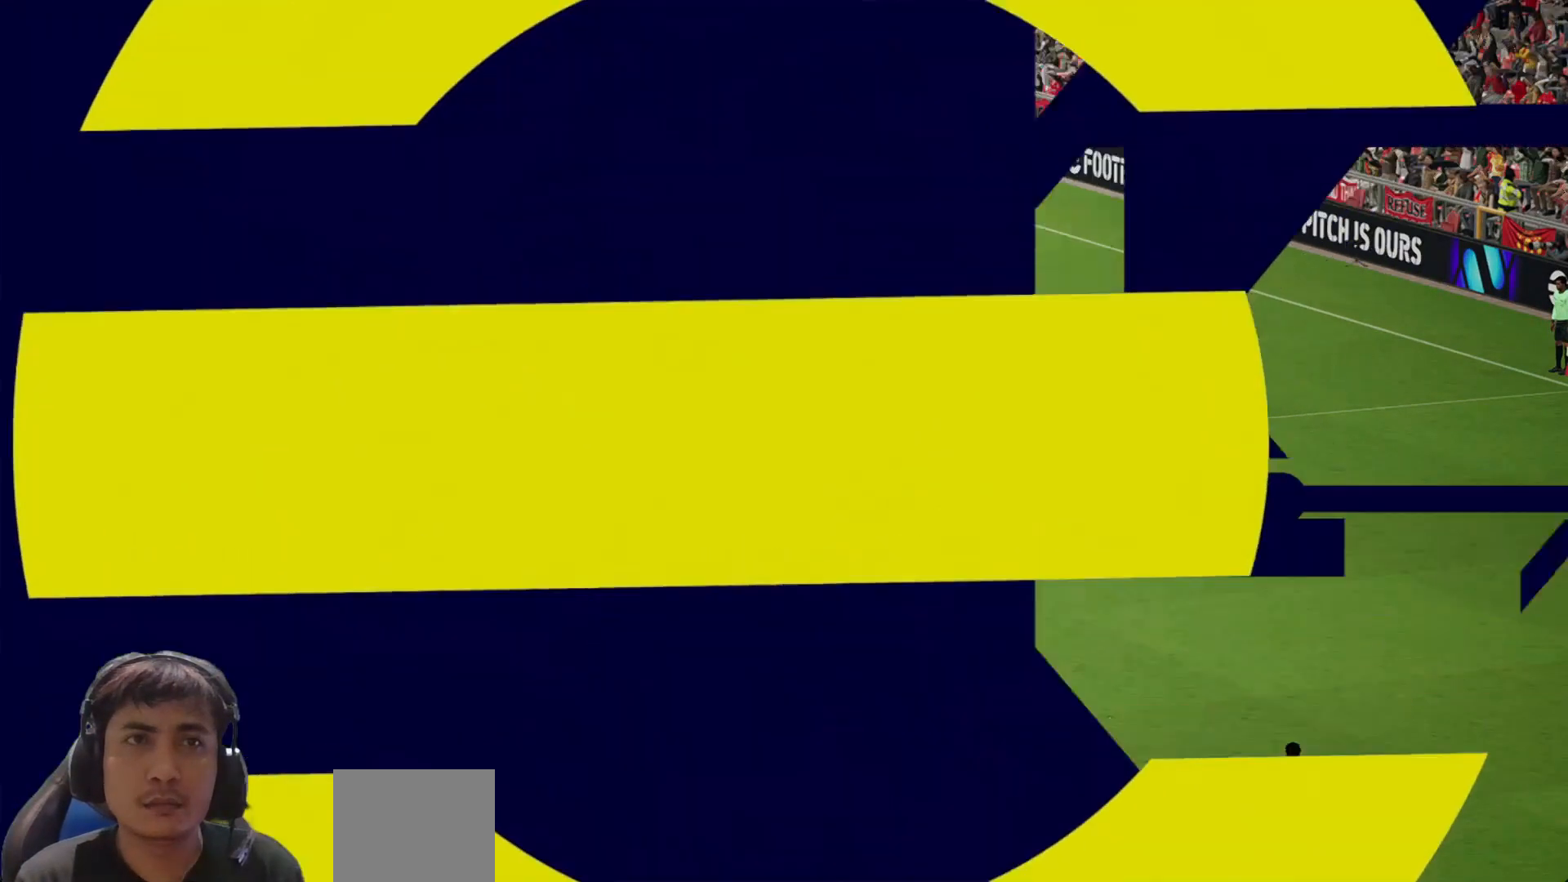
Gameplay with a controller (PlayStation layout); each line is a JSON object with the inputs held at the frame after it (dt_ms = milliseconds from this image to that frame). "events" lists button and stick changes between this image and that frame as [ms after this image, input, new state], when the widget could be followed in between.
{"dt_ms": 500, "buttons": ["R1"], "left_stick": "up", "right_stick": "center", "events": [[167, "R1", "down"], [167, "left_stick", "up"]]}
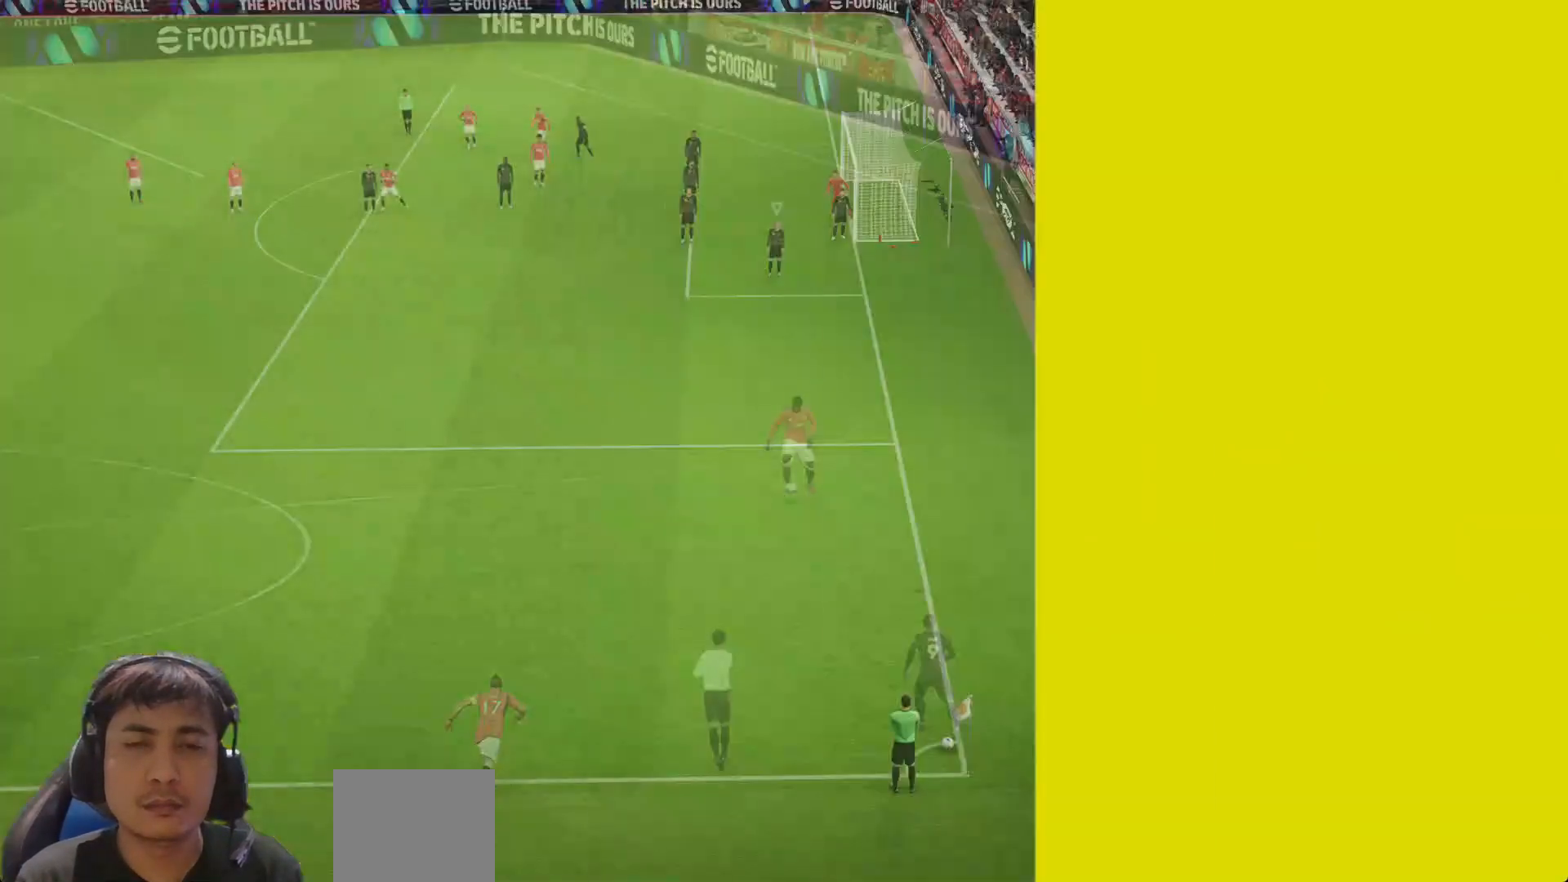
{"dt_ms": 500, "buttons": ["R1"], "left_stick": "up", "right_stick": "center", "events": []}
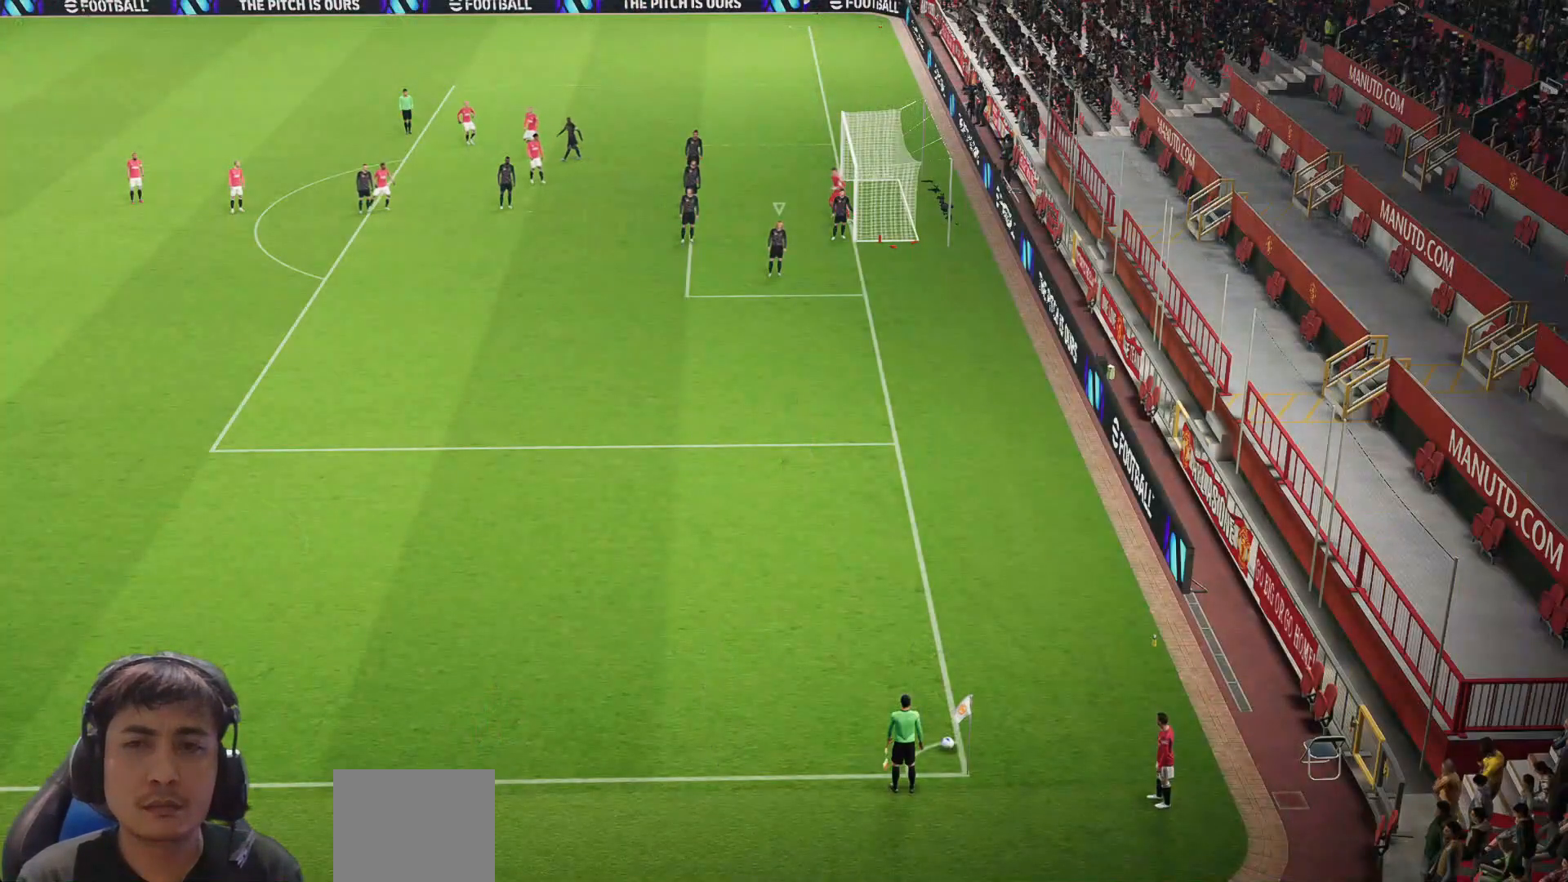
{"dt_ms": 500, "buttons": [], "left_stick": "center", "right_stick": "center", "events": [[117, "R1", "up"], [267, "left_stick", "center"]]}
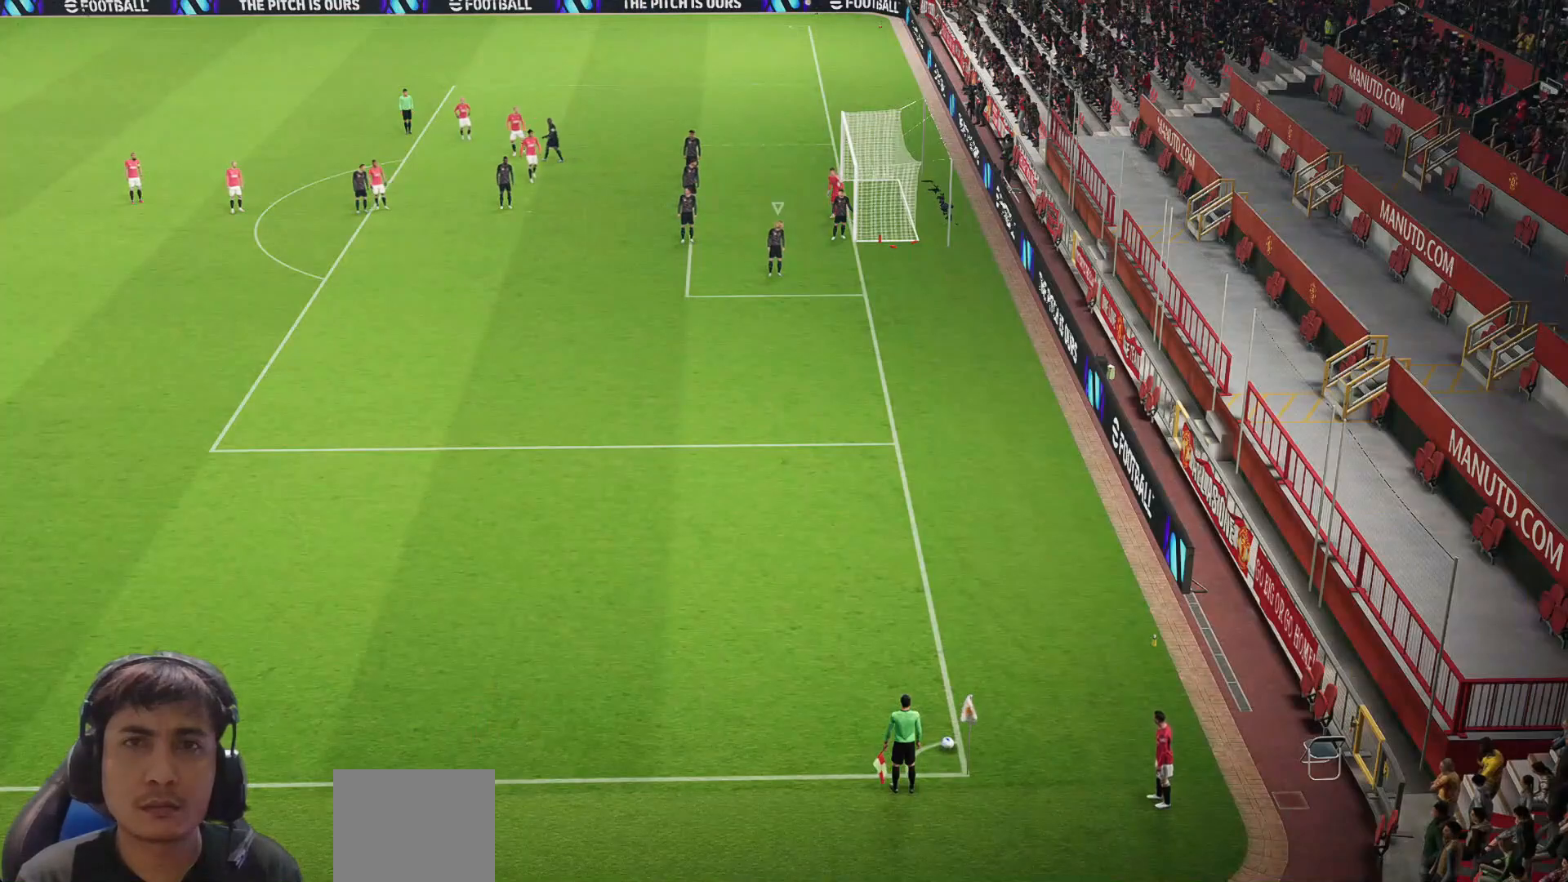
{"dt_ms": 500, "buttons": [], "left_stick": "center", "right_stick": "center", "events": []}
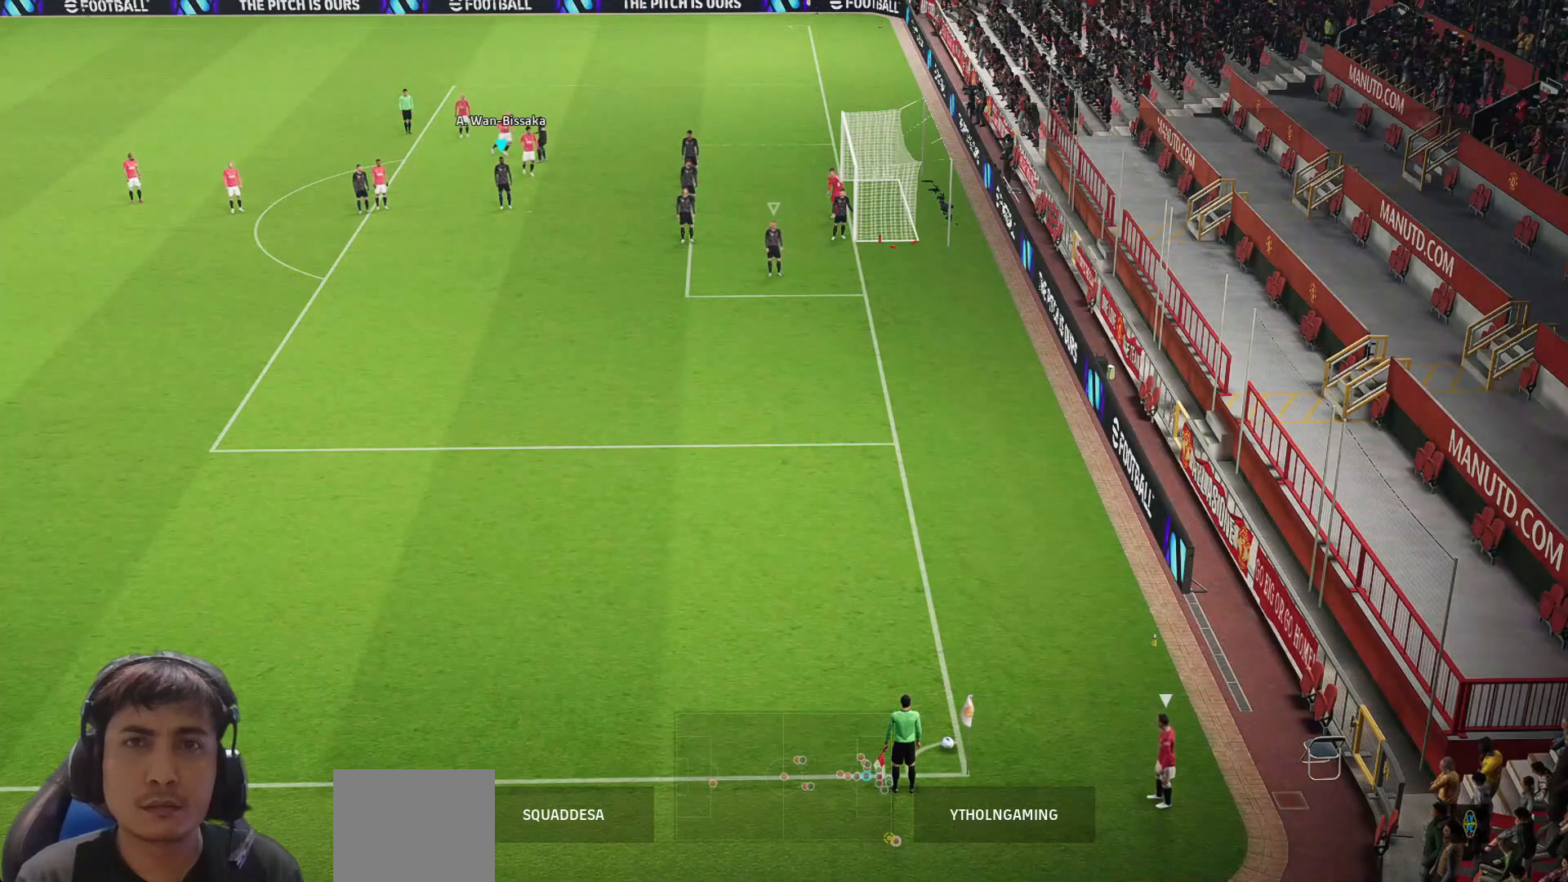
{"dt_ms": 500, "buttons": [], "left_stick": "center", "right_stick": "center", "events": [[17, "L1", "down"], [83, "L1", "up"]]}
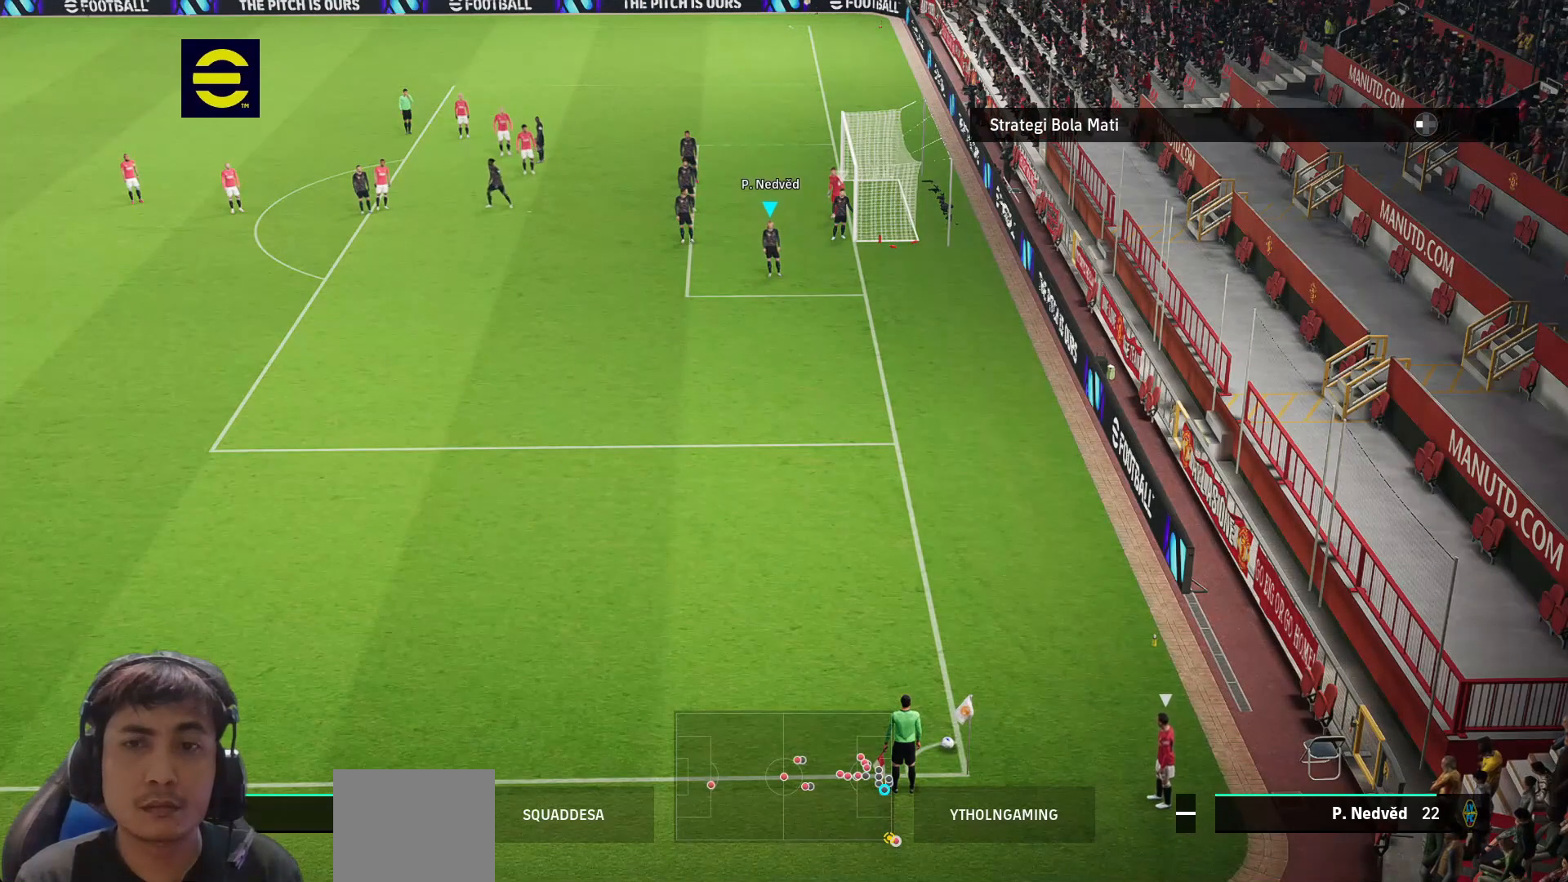
{"dt_ms": 500, "buttons": [], "left_stick": "center", "right_stick": "center", "events": []}
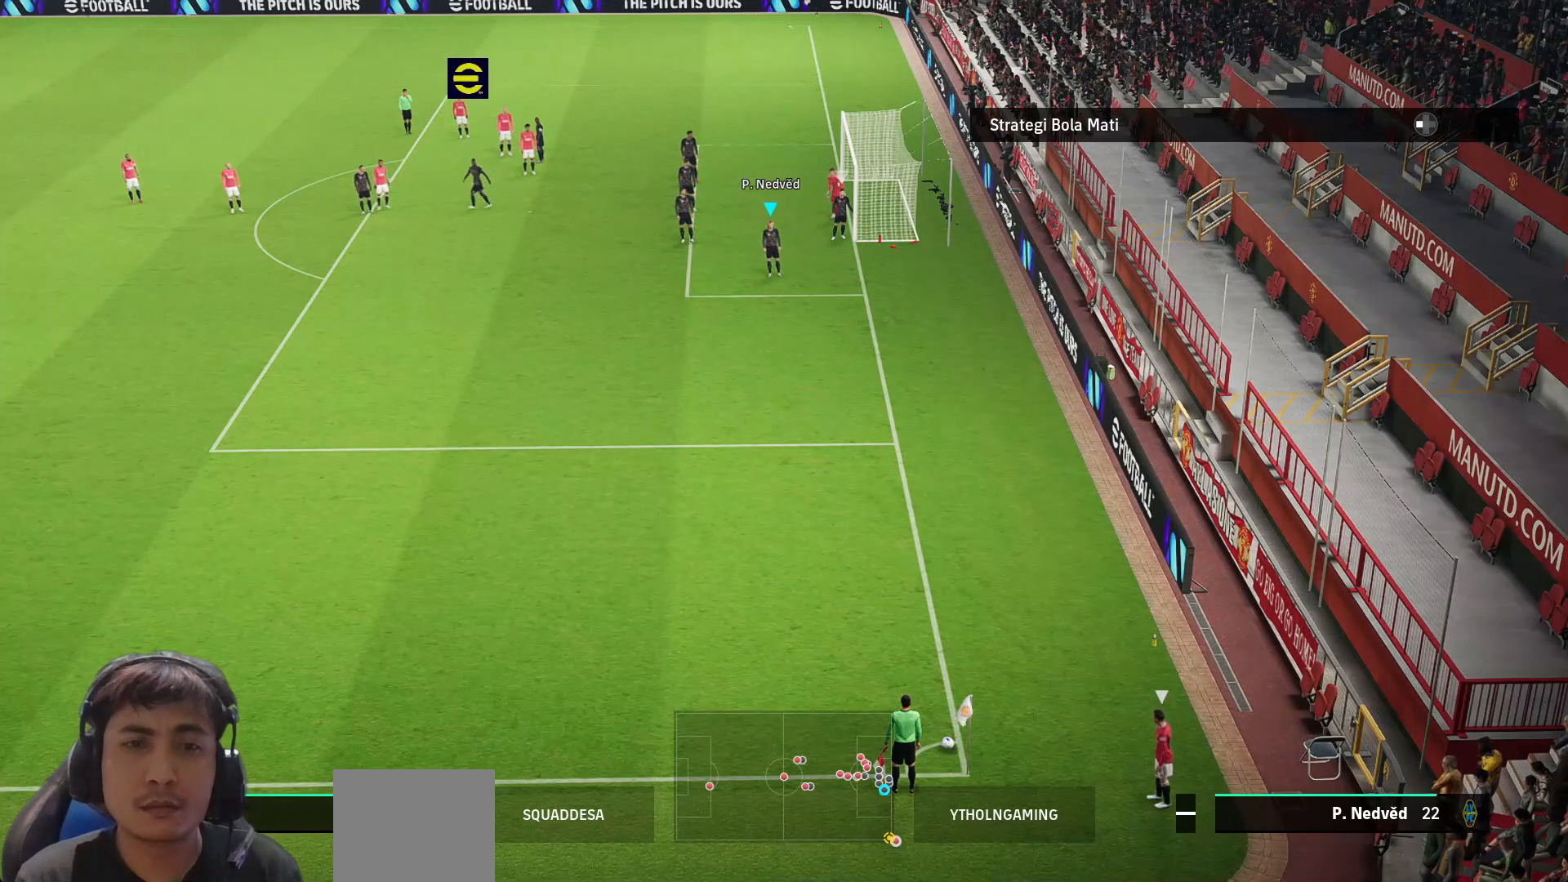
{"dt_ms": 500, "buttons": [], "left_stick": "center", "right_stick": "center", "events": []}
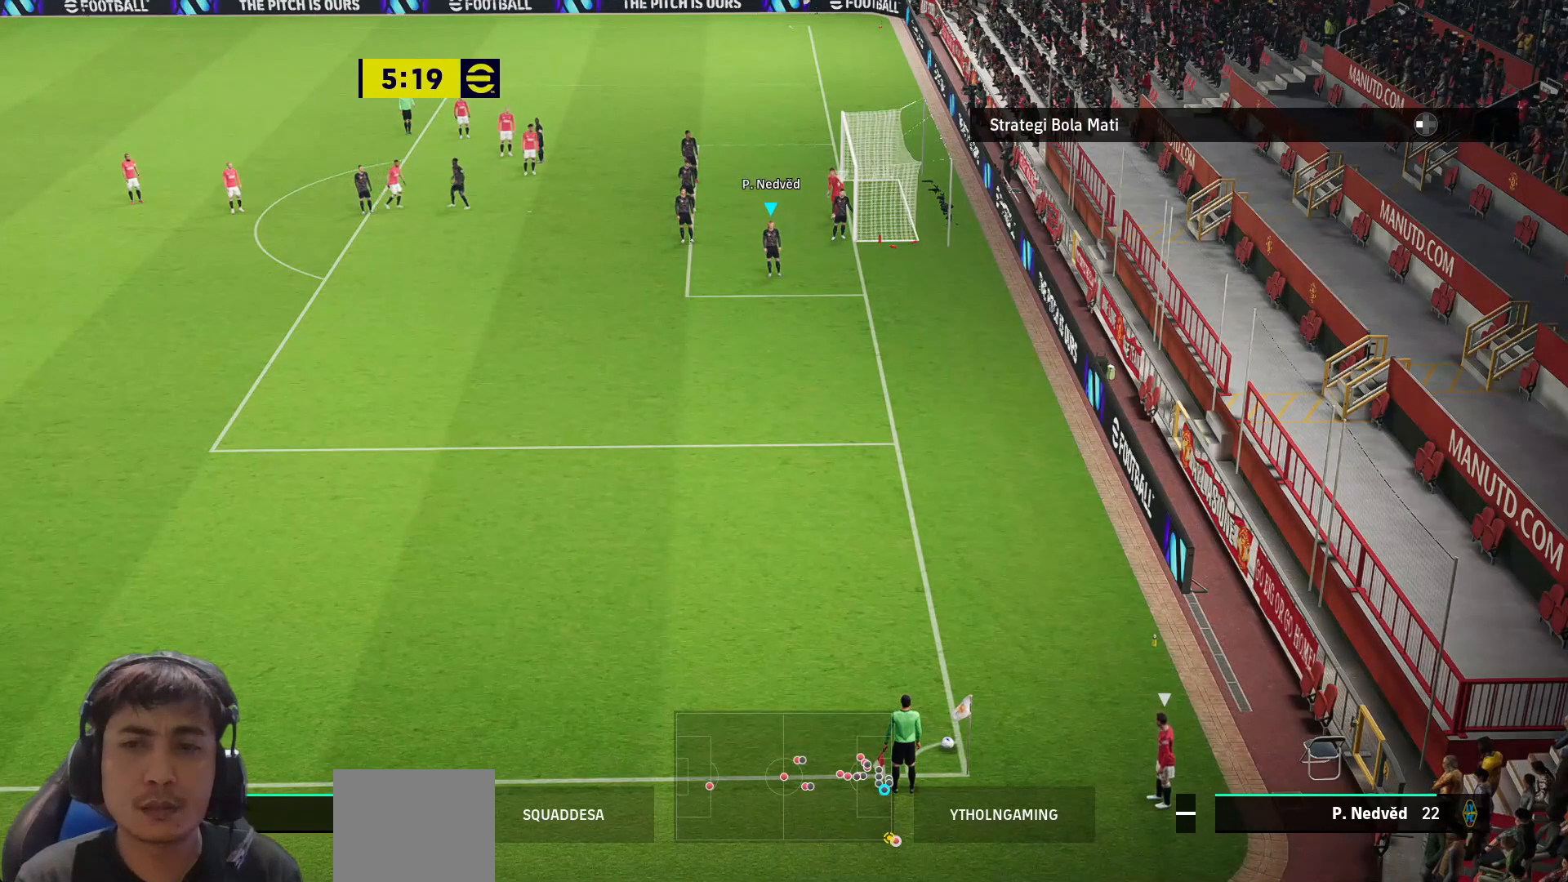
{"dt_ms": 500, "buttons": [], "left_stick": "center", "right_stick": "center", "events": []}
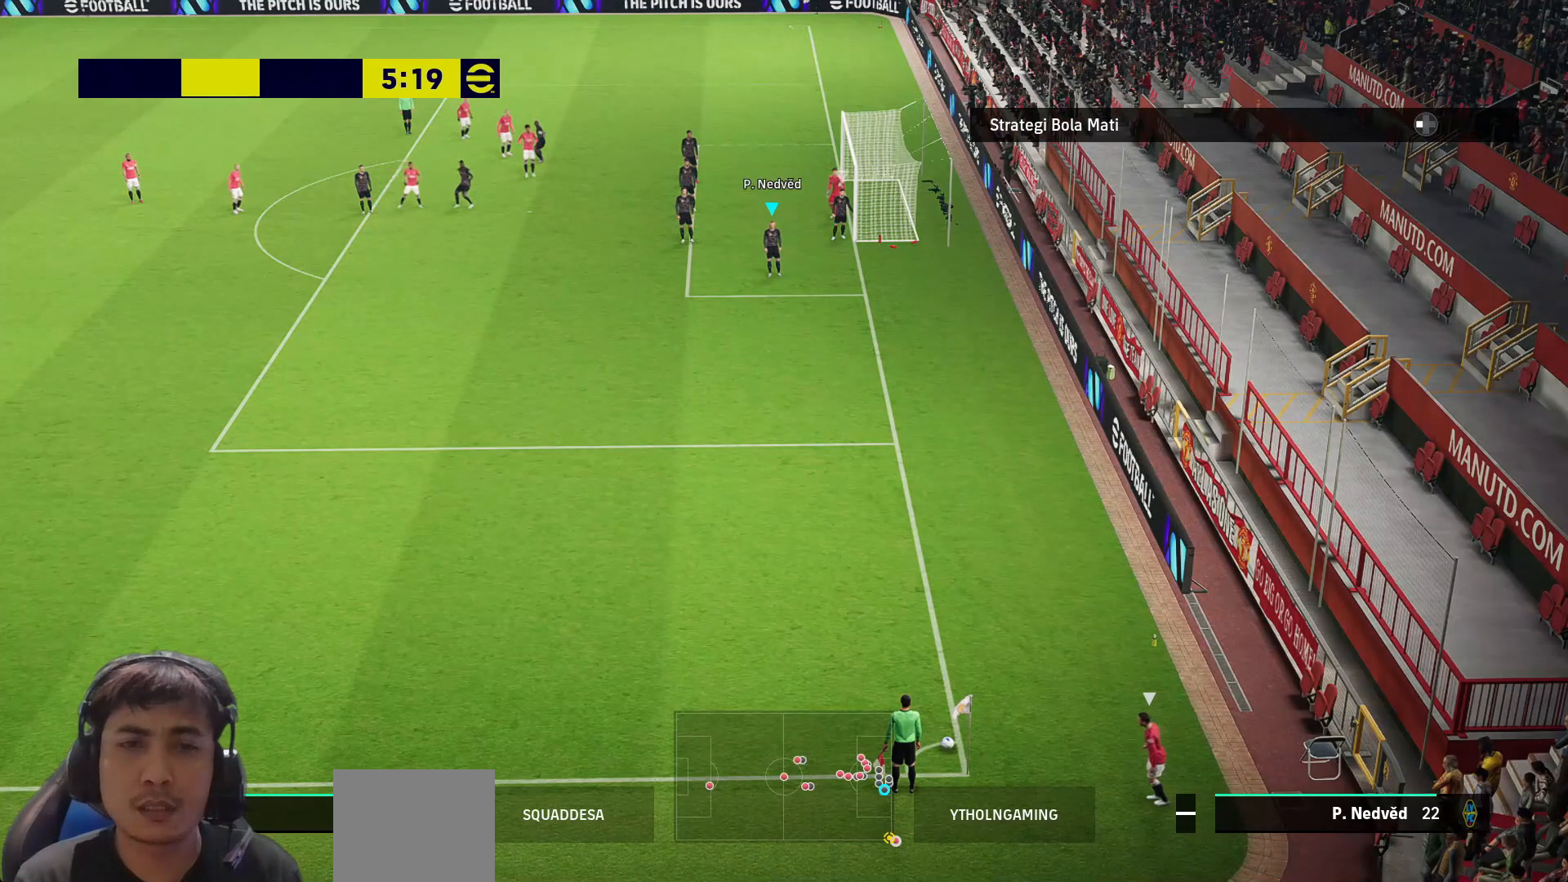
{"dt_ms": 500, "buttons": ["L1"], "left_stick": "down", "right_stick": "center", "events": [[450, "L1", "down"], [450, "left_stick", "down"]]}
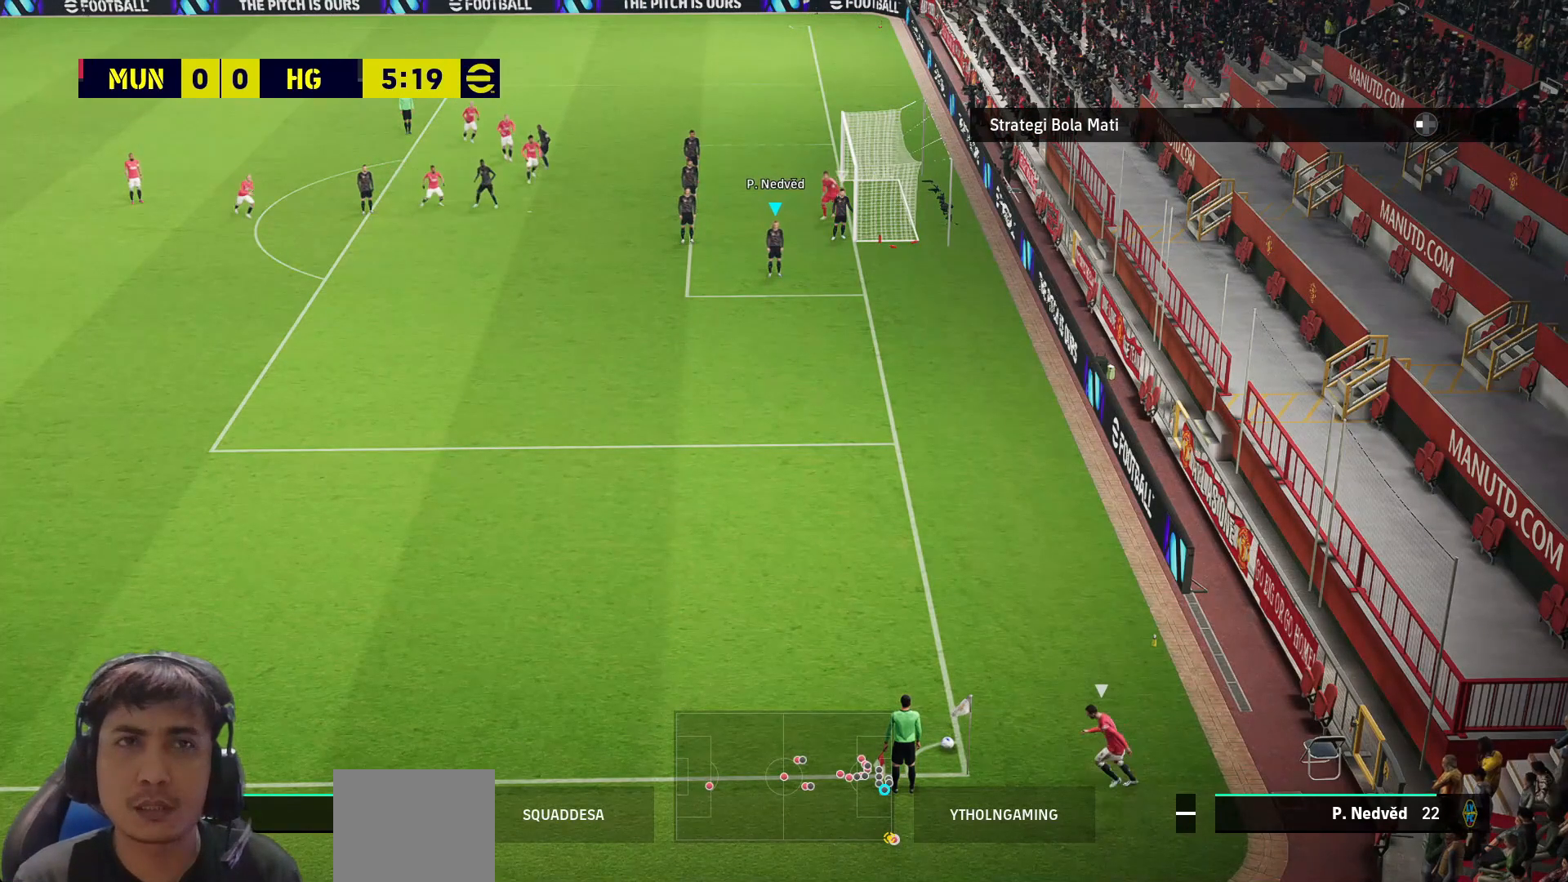
{"dt_ms": 500, "buttons": [], "left_stick": "down-left", "right_stick": "center", "events": [[217, "L1", "up"], [283, "left_stick", "down-left"], [300, "L1", "down"], [367, "L1", "up"]]}
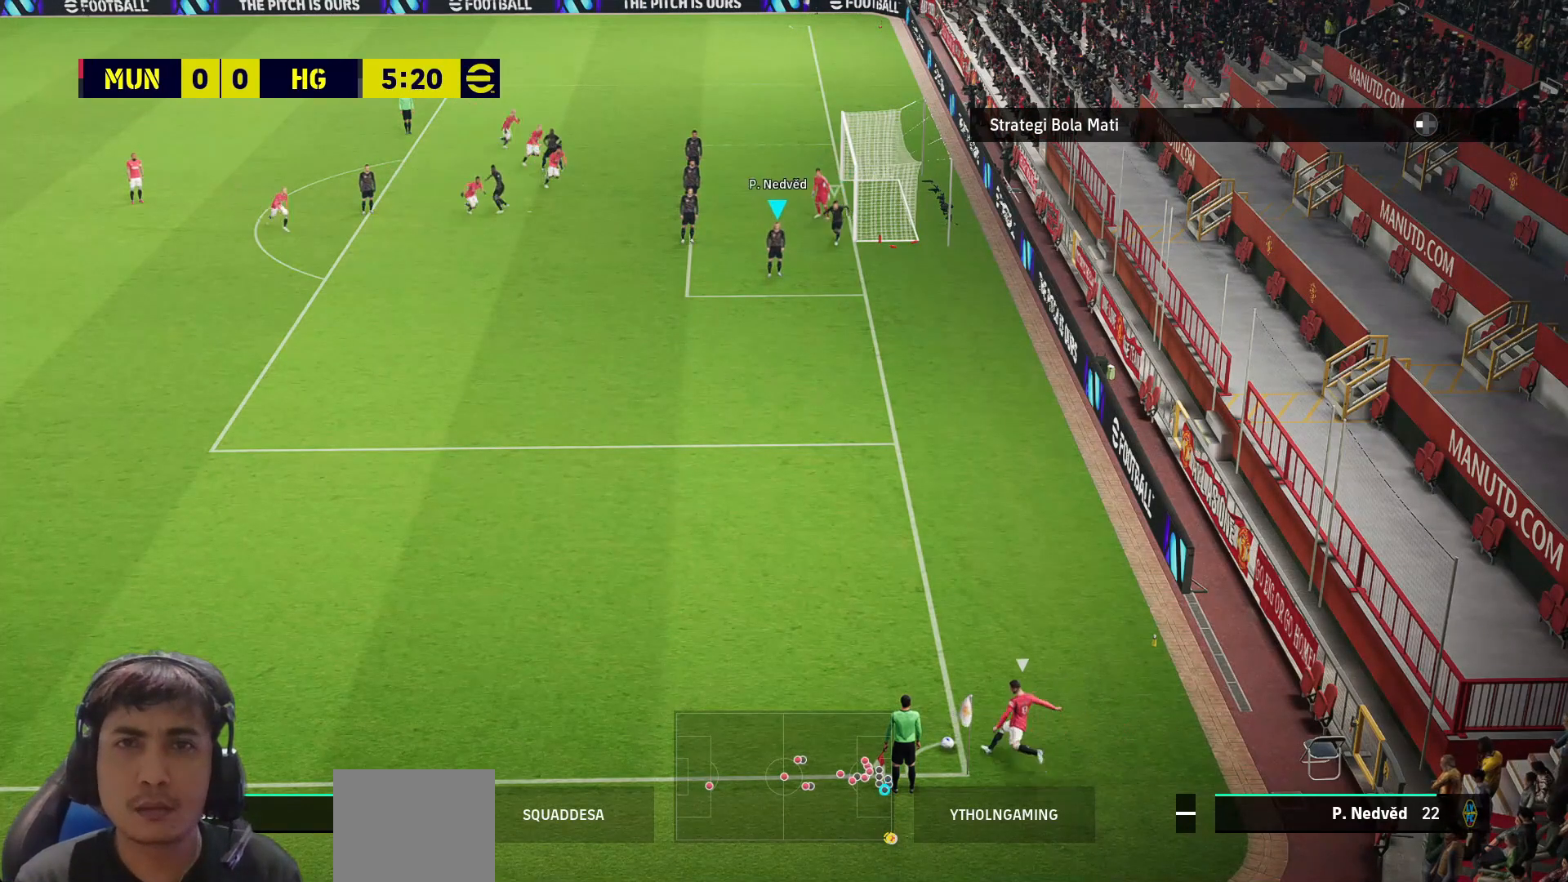
{"dt_ms": 500, "buttons": ["SQUARE"], "left_stick": "down-left", "right_stick": "center", "events": [[250, "SQUARE", "down"], [383, "SQUARE", "up"], [433, "SQUARE", "down"]]}
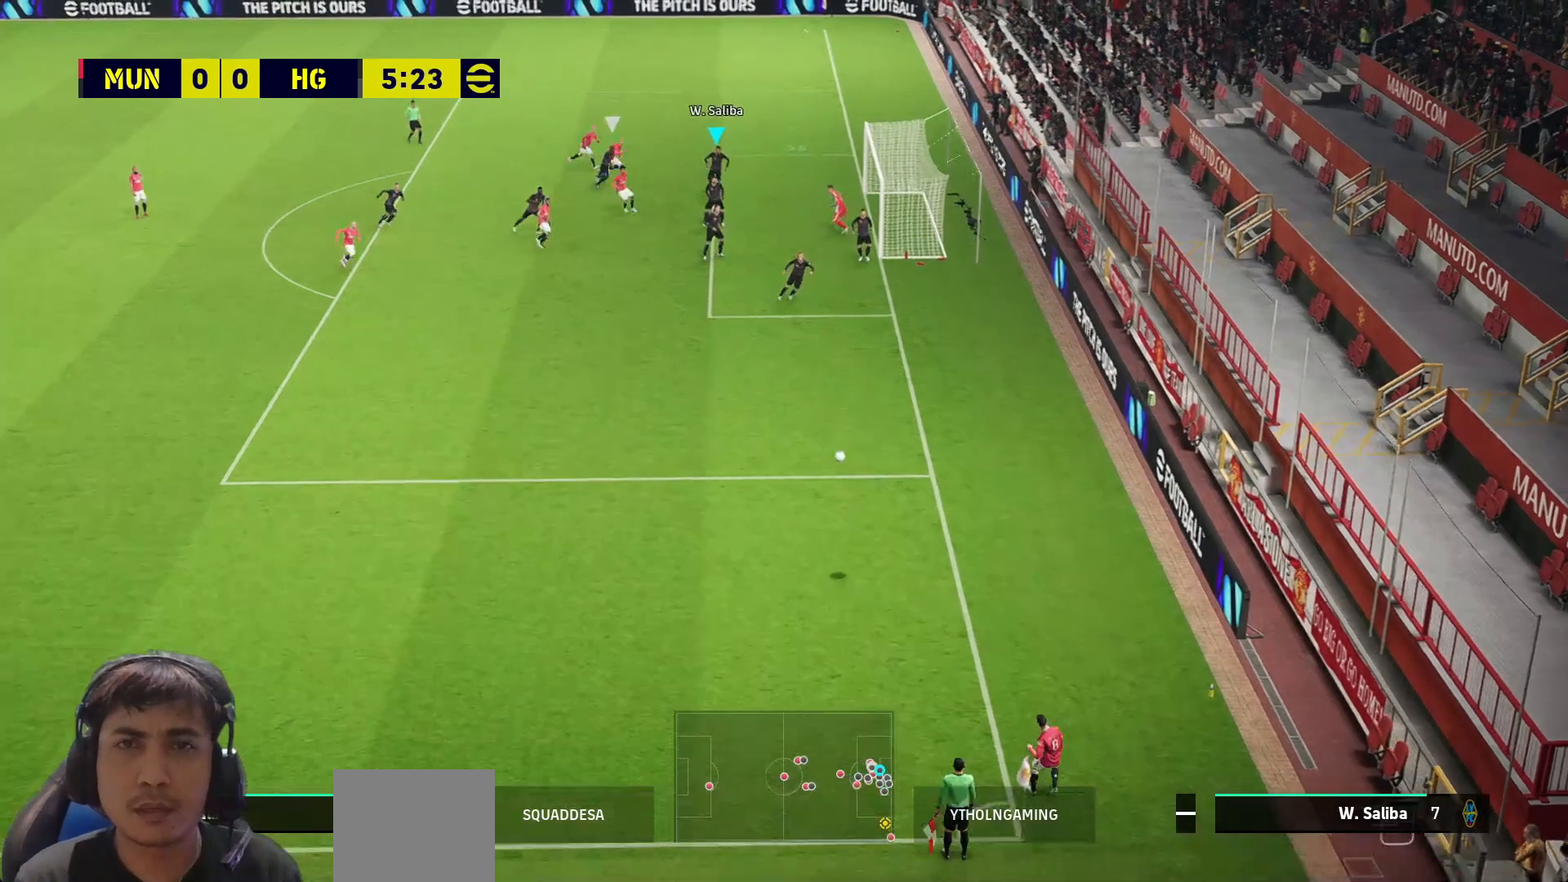
{"dt_ms": 500, "buttons": ["SQUARE", "L3"], "left_stick": "down-left", "right_stick": "center", "events": [[50, "SQUARE", "up"], [117, "SQUARE", "down"], [383, "SQUARE", "up"], [400, "L3", "down"], [433, "SQUARE", "down"]]}
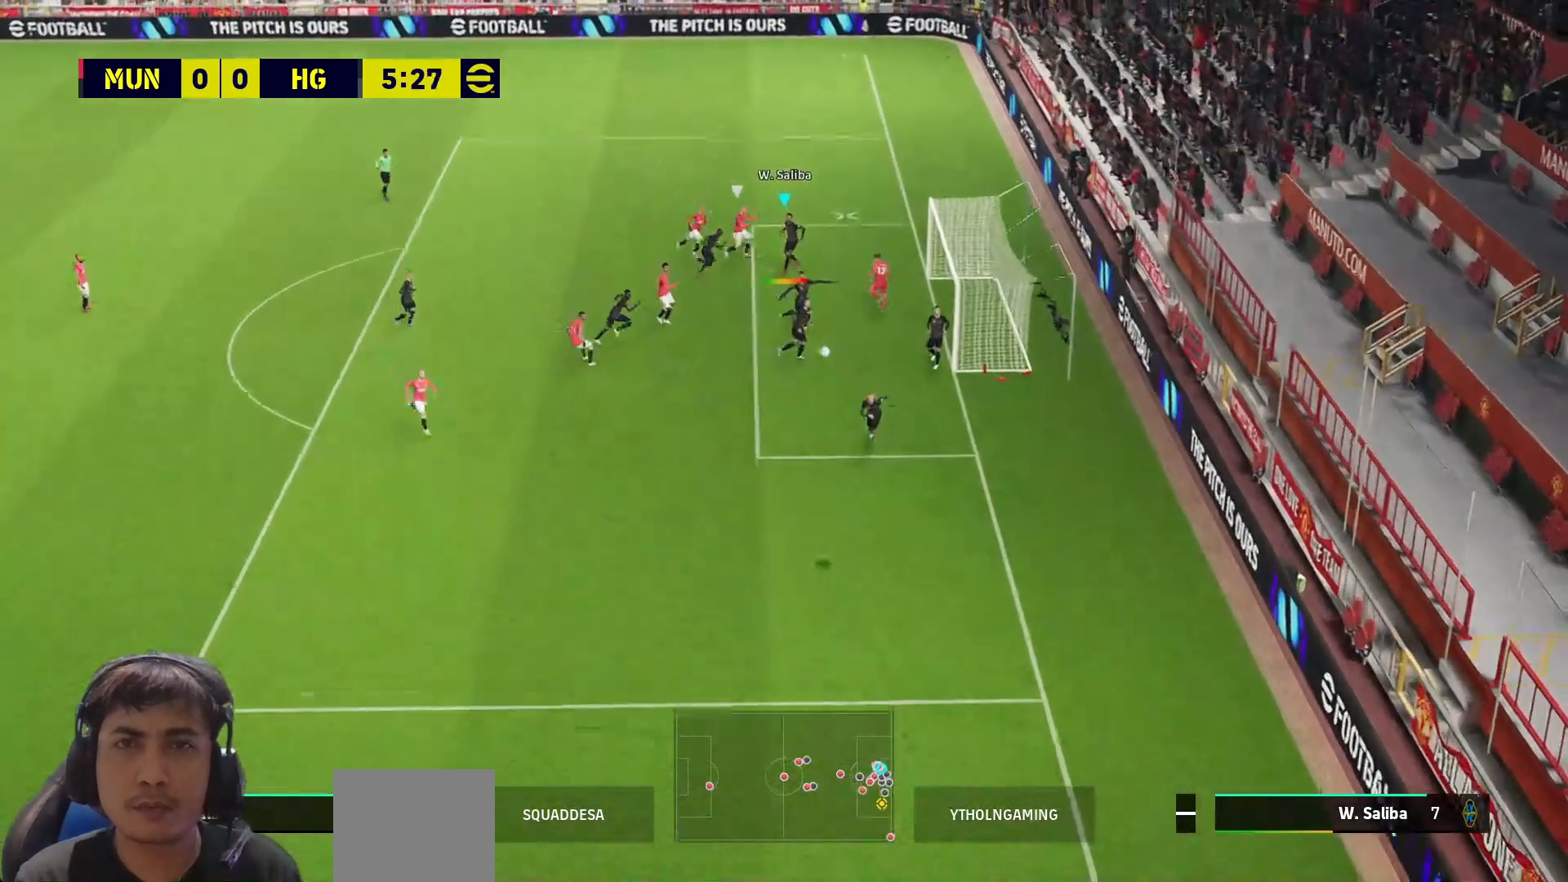
{"dt_ms": 500, "buttons": ["SQUARE", "L3"], "left_stick": "left", "right_stick": "center", "events": [[33, "left_stick", "left"], [50, "SQUARE", "up"], [100, "SQUARE", "down"], [217, "SQUARE", "up"], [267, "SQUARE", "down"]]}
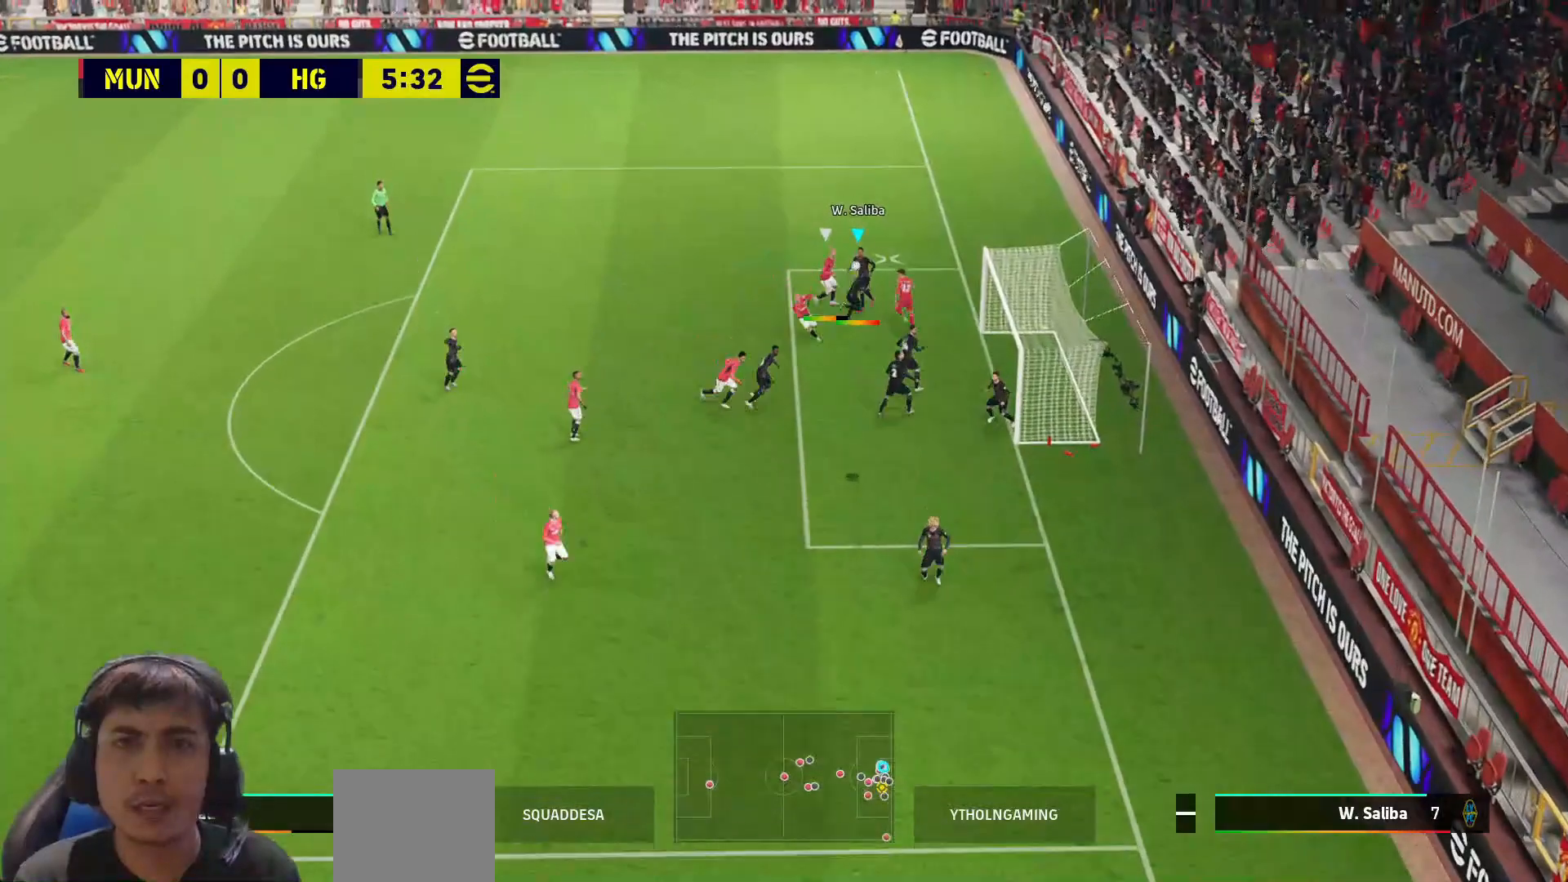
{"dt_ms": 500, "buttons": ["SQUARE", "L3"], "left_stick": "left", "right_stick": "center", "events": [[33, "SQUARE", "up"], [83, "SQUARE", "down"], [200, "SQUARE", "up"], [250, "SQUARE", "down"], [367, "SQUARE", "up"], [400, "SQUARE", "down"]]}
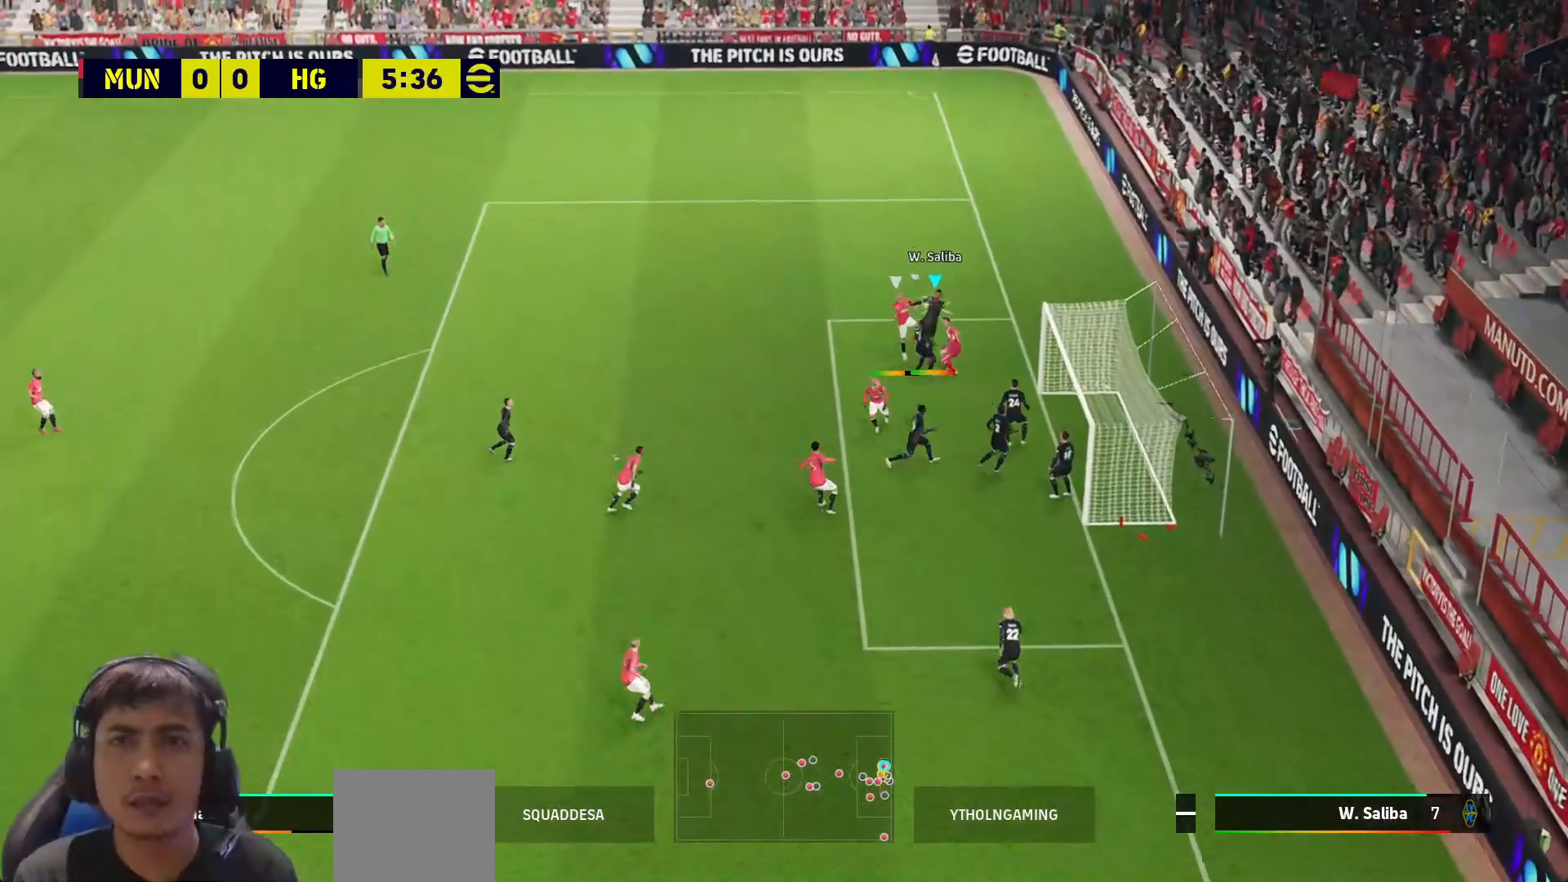
{"dt_ms": 500, "buttons": ["L3"], "left_stick": "left", "right_stick": "center", "events": [[33, "SQUARE", "up"], [67, "SQUARE", "down"], [483, "SQUARE", "up"]]}
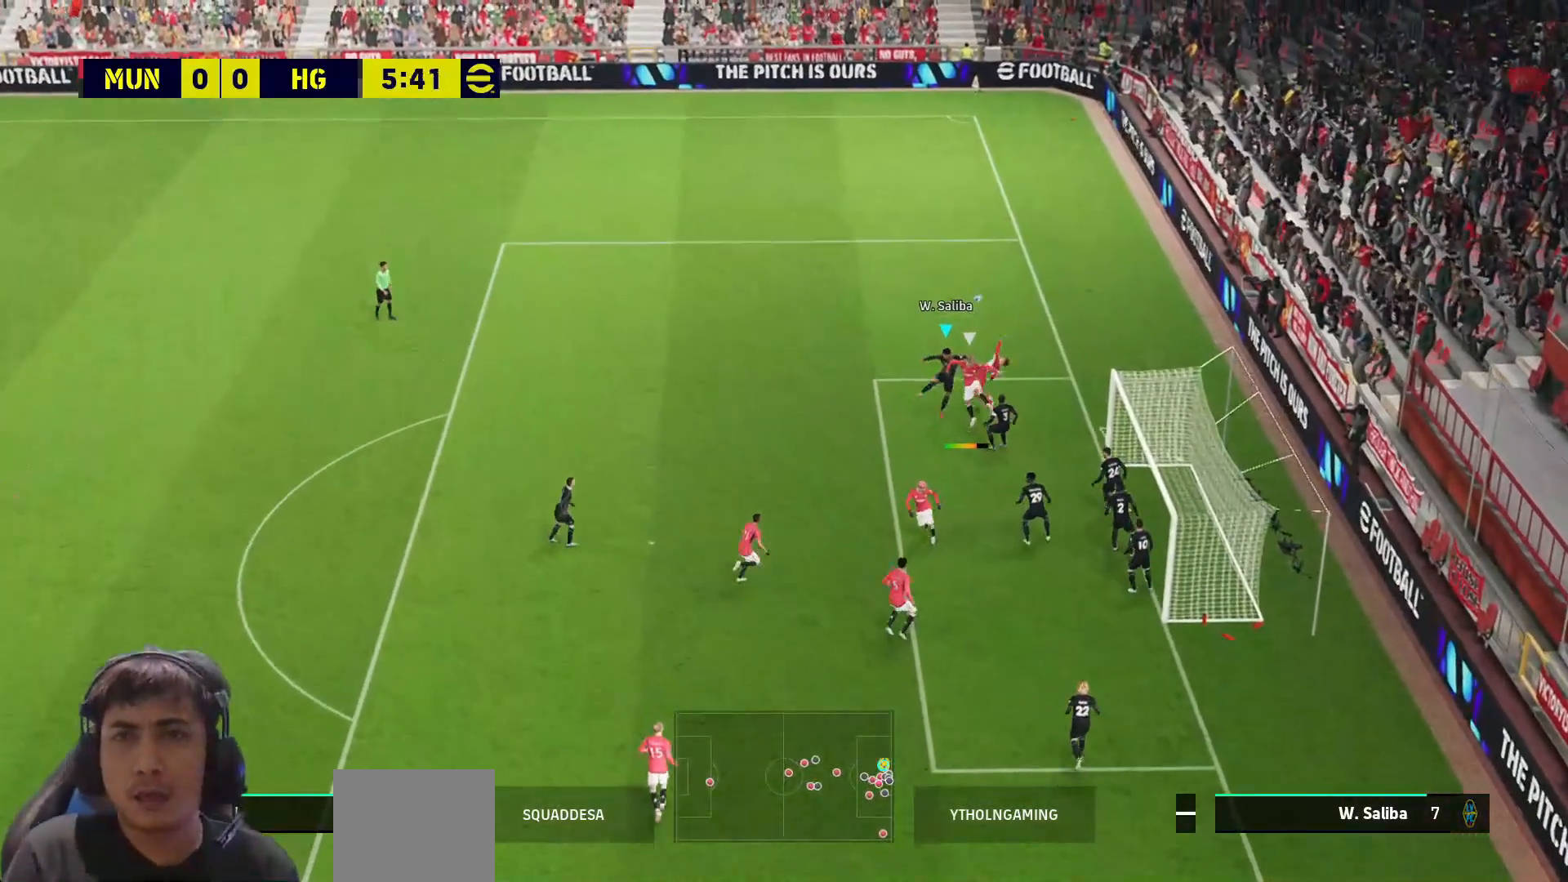
{"dt_ms": 500, "buttons": [], "left_stick": "left", "right_stick": "center", "events": [[33, "SQUARE", "down"], [300, "SQUARE", "up"], [433, "L3", "up"]]}
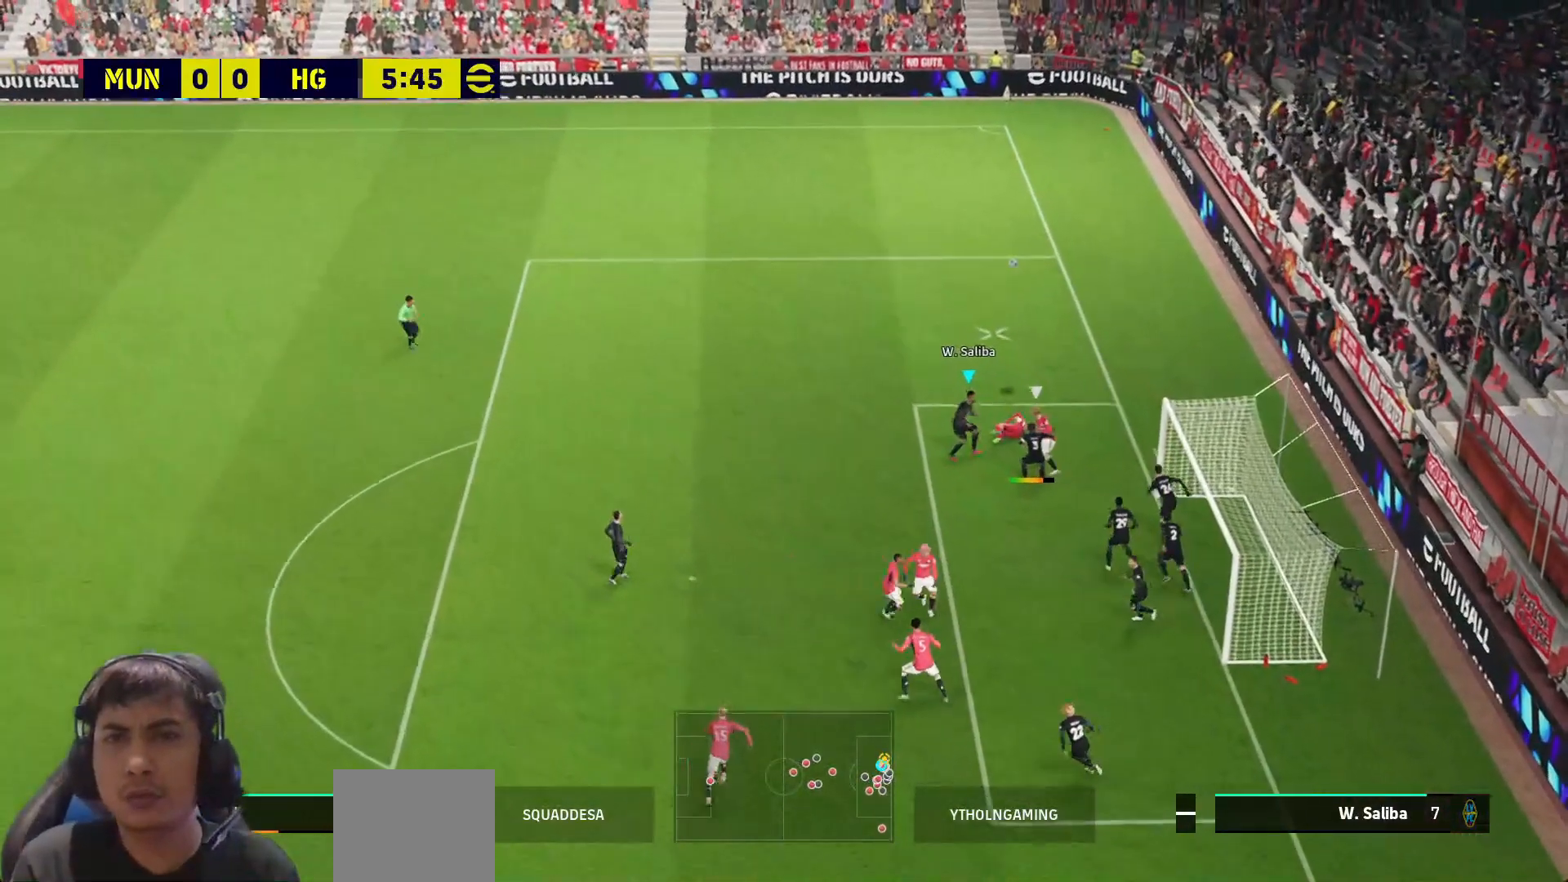
{"dt_ms": 500, "buttons": ["R1"], "left_stick": "up-left", "right_stick": "center", "events": [[33, "left_stick", "up-left"], [267, "R1", "down"]]}
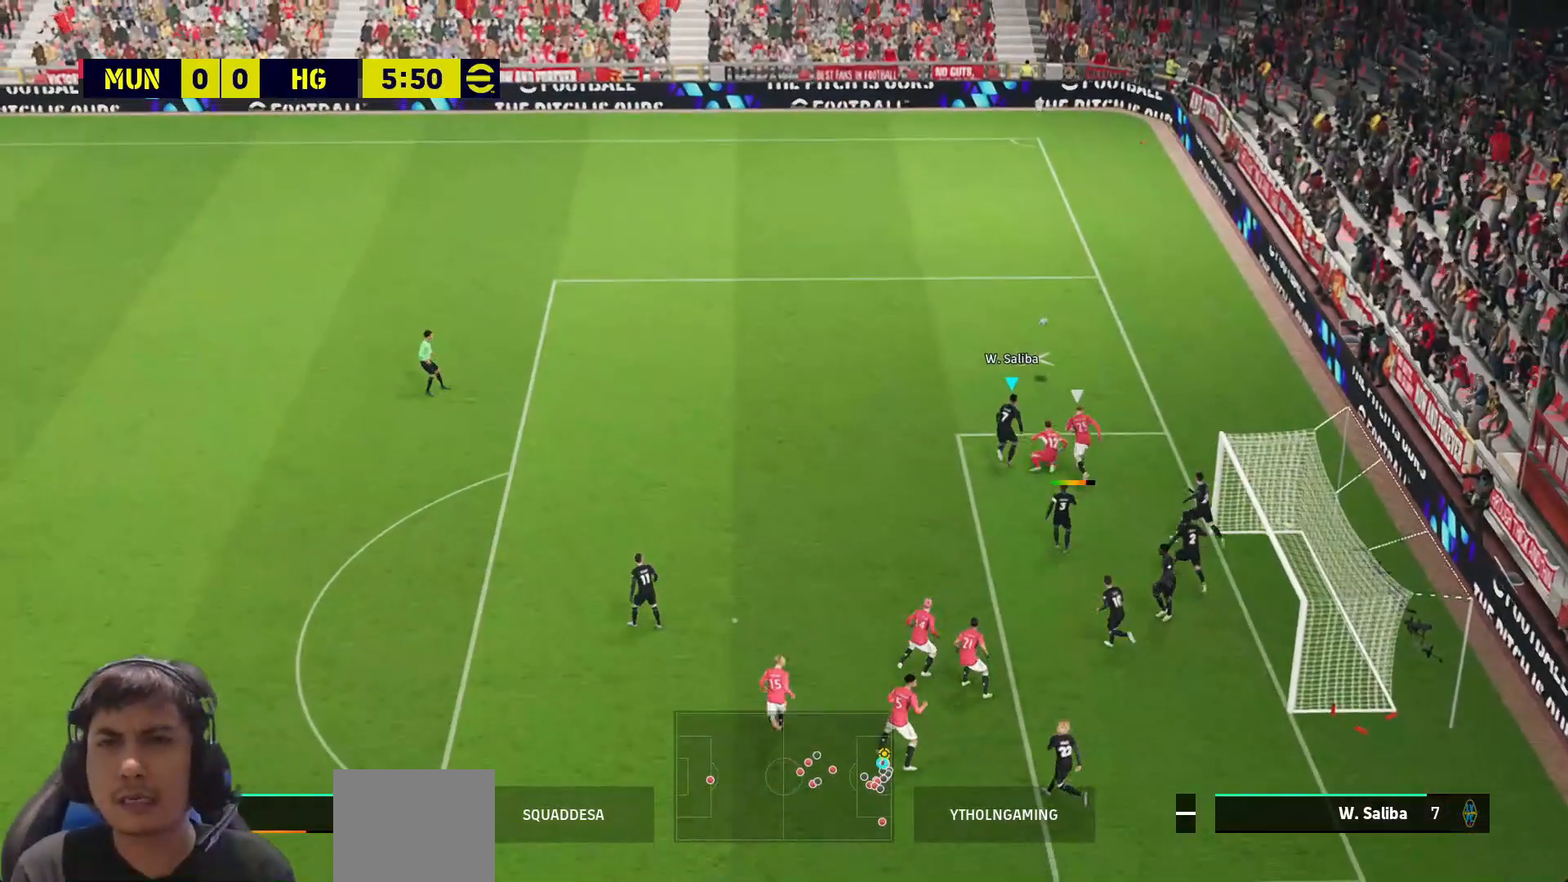
{"dt_ms": 500, "buttons": ["R1"], "left_stick": "up-left", "right_stick": "center", "events": []}
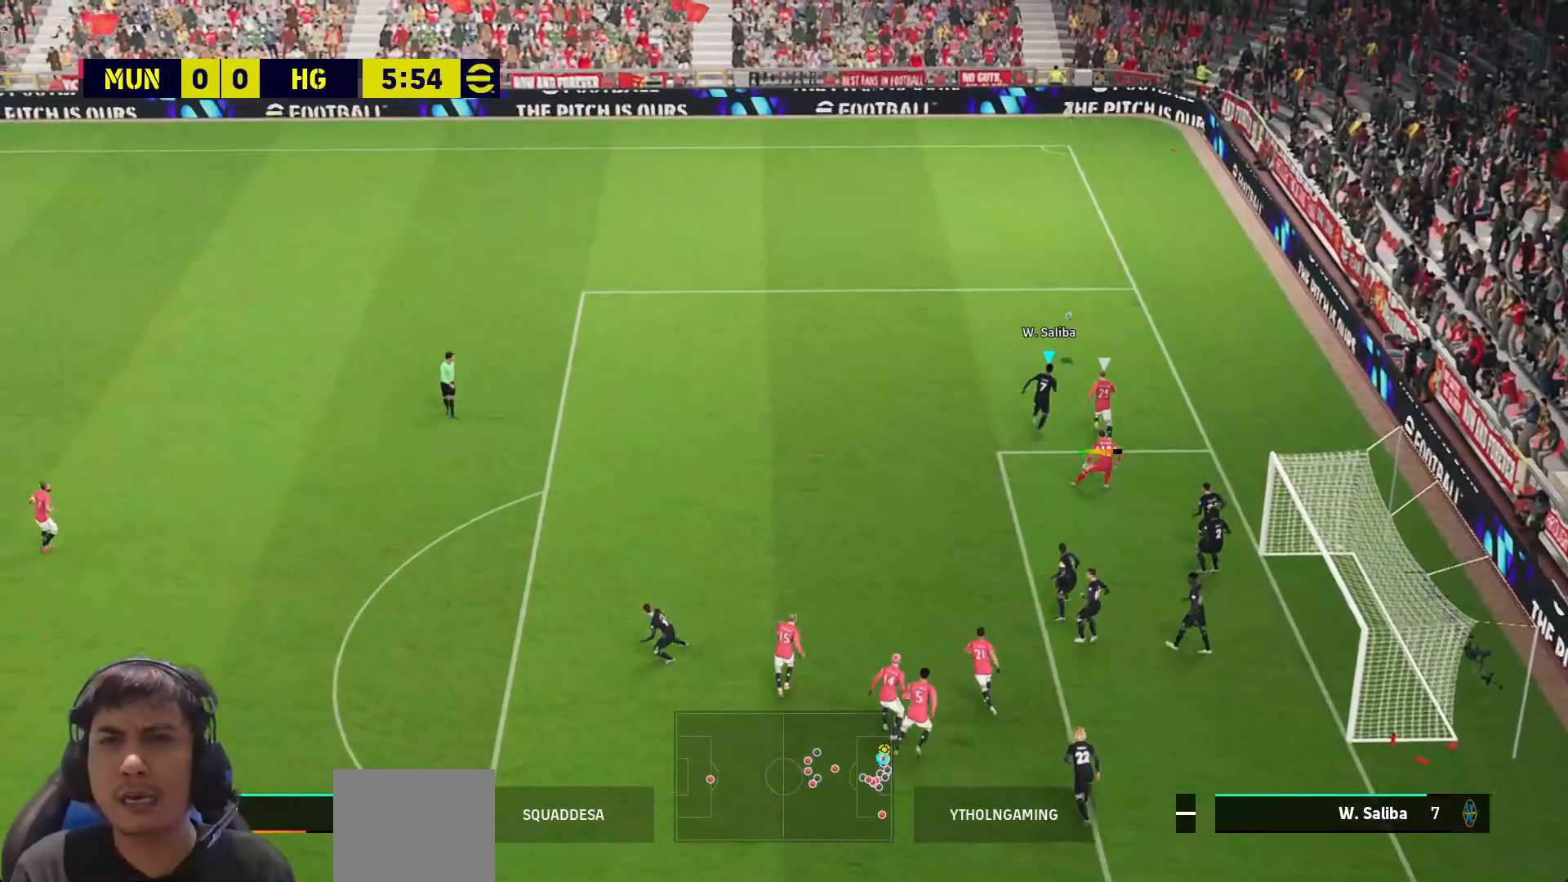
{"dt_ms": 500, "buttons": ["R1"], "left_stick": "up-left", "right_stick": "center", "events": []}
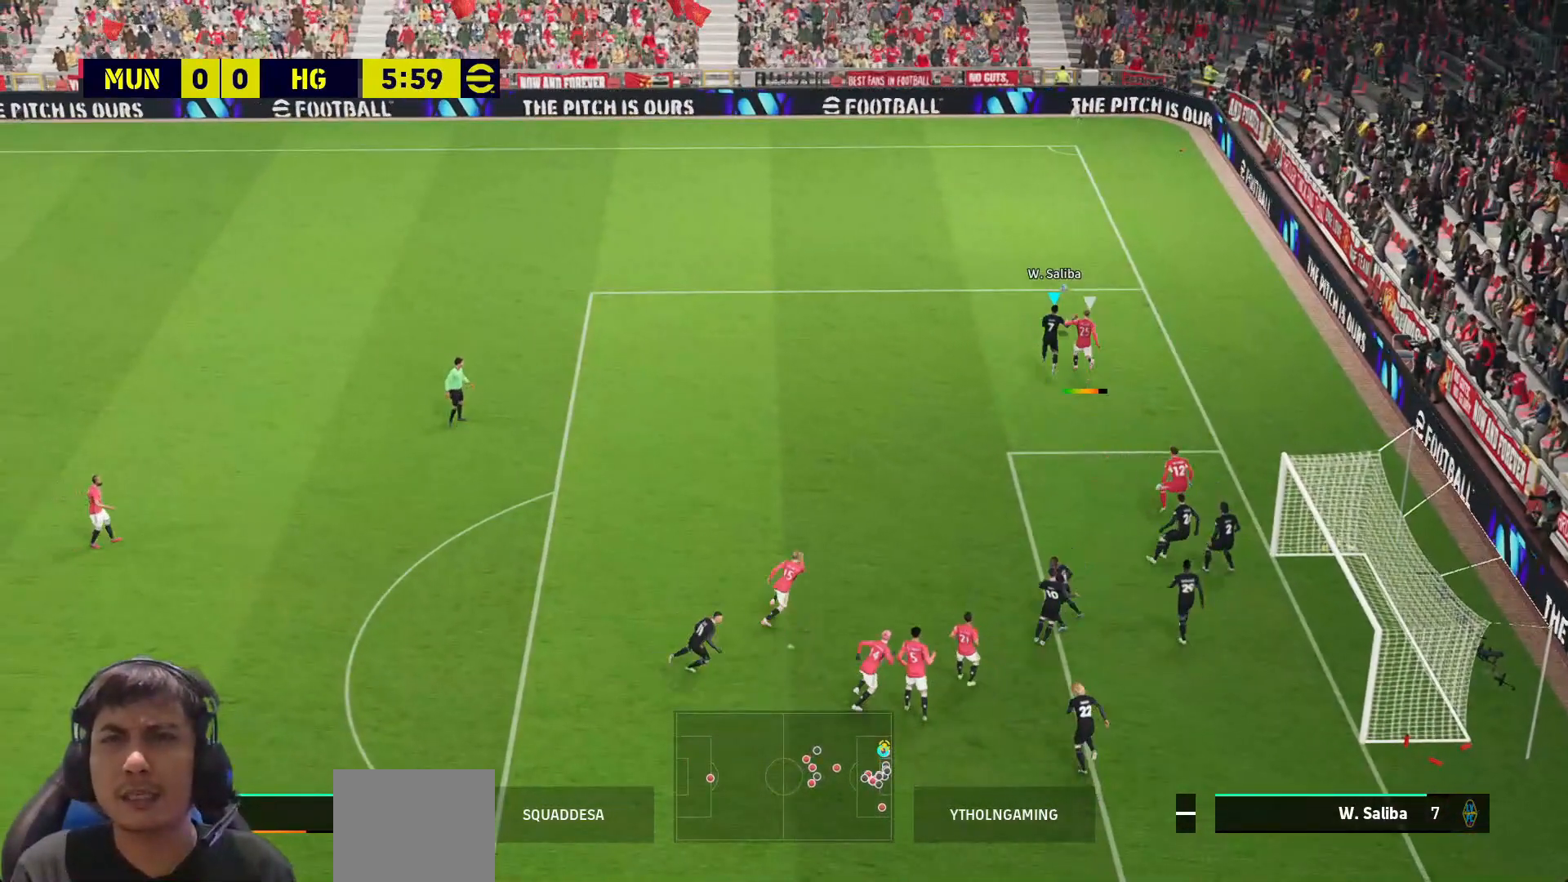
{"dt_ms": 500, "buttons": ["L3"], "left_stick": "left", "right_stick": "center", "events": [[367, "L3", "down"], [367, "left_stick", "left"], [500, "R1", "up"]]}
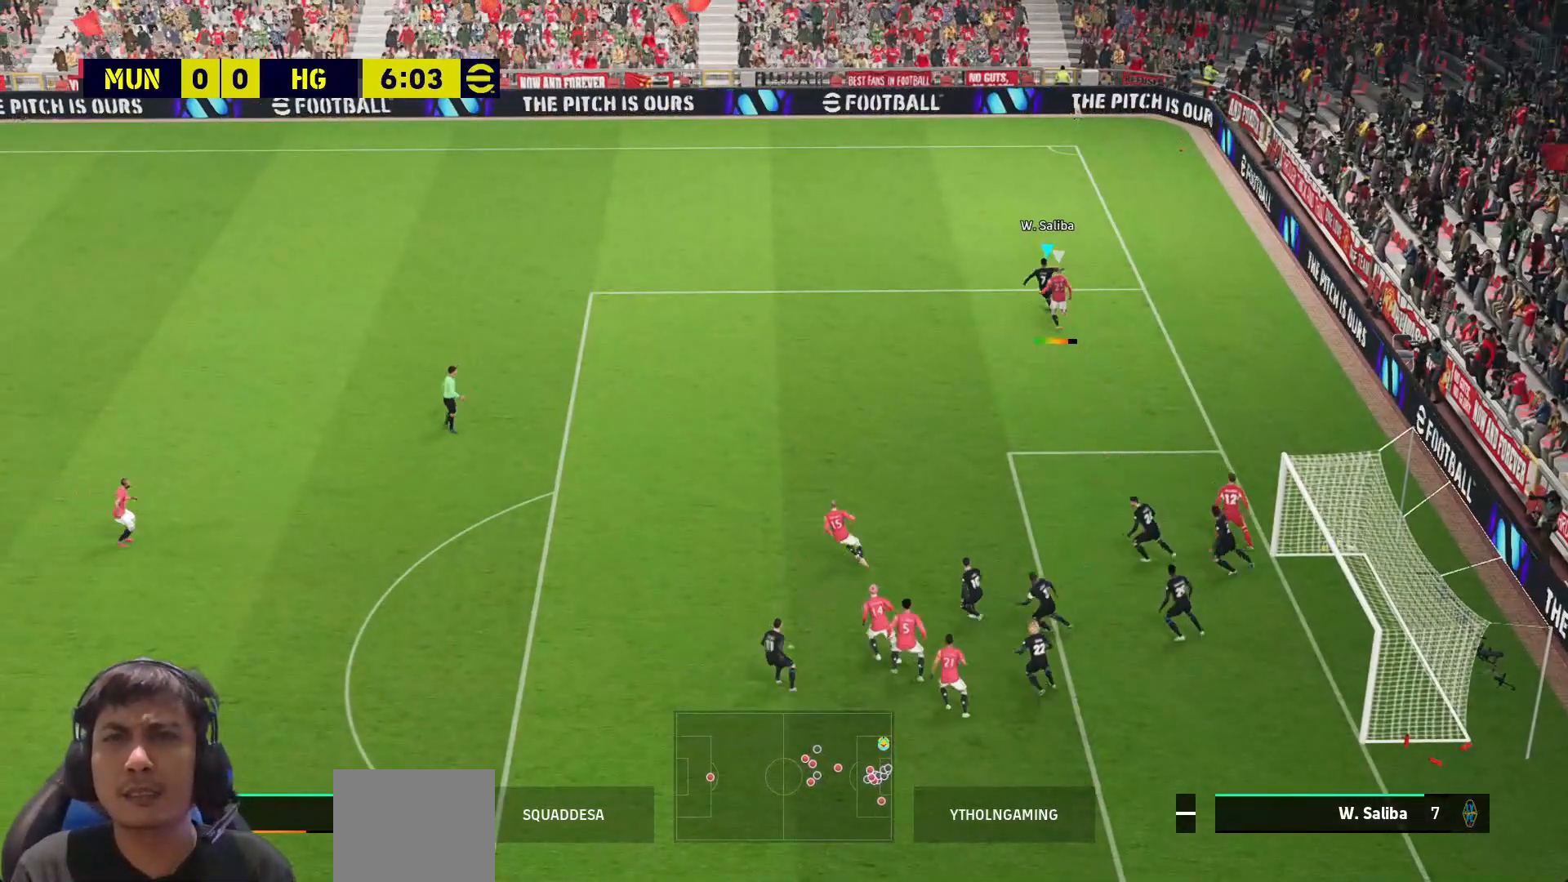
{"dt_ms": 500, "buttons": ["R1", "L3"], "left_stick": "left", "right_stick": "center", "events": [[283, "R1", "down"]]}
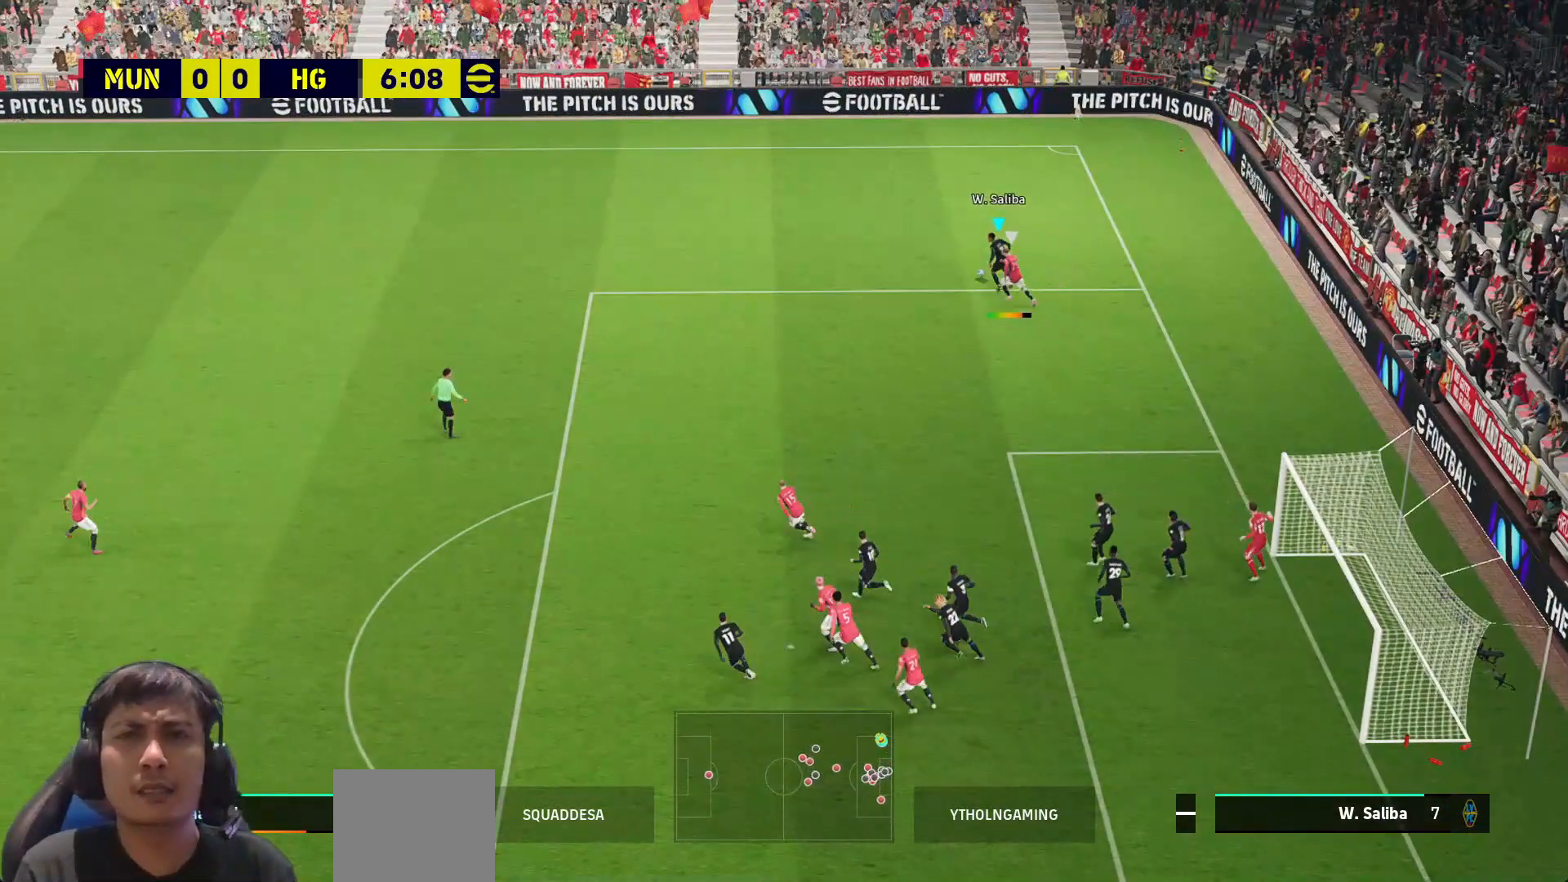
{"dt_ms": 500, "buttons": ["L3"], "left_stick": "left", "right_stick": "center", "events": [[67, "R1", "up"], [150, "CROSS", "down"], [433, "CROSS", "up"], [467, "R1", "down"], [500, "R1", "up"]]}
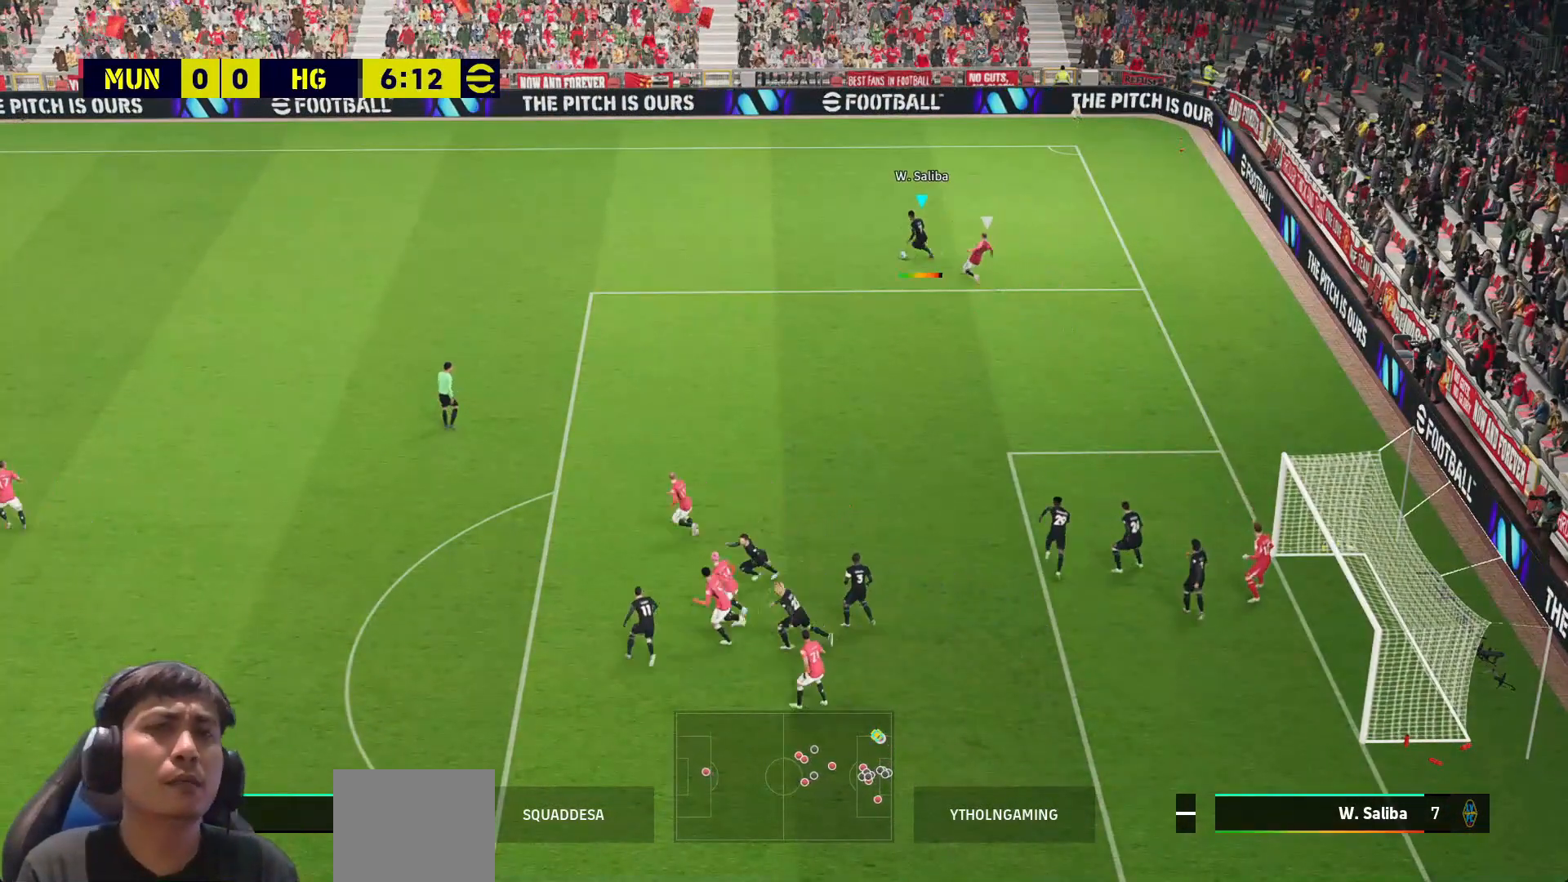
{"dt_ms": 500, "buttons": ["L3"], "left_stick": "left", "right_stick": "center"}
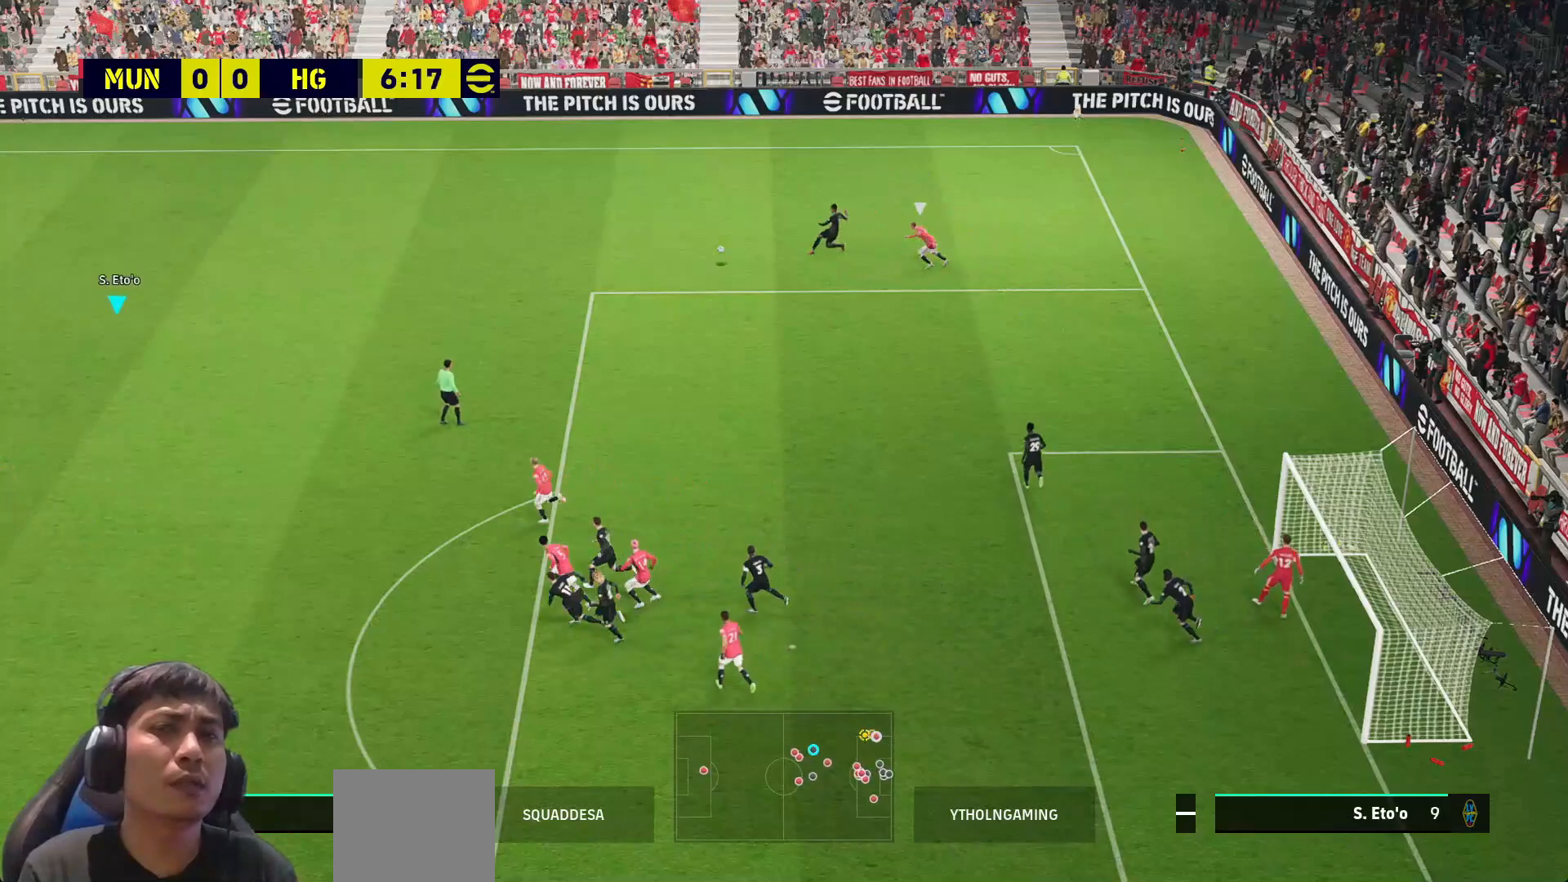
{"dt_ms": 500, "buttons": ["R1"], "left_stick": "up-right", "right_stick": "center", "events": [[250, "L3", "up"], [250, "R1", "down"], [333, "left_stick", "up"], [450, "left_stick", "up-right"]]}
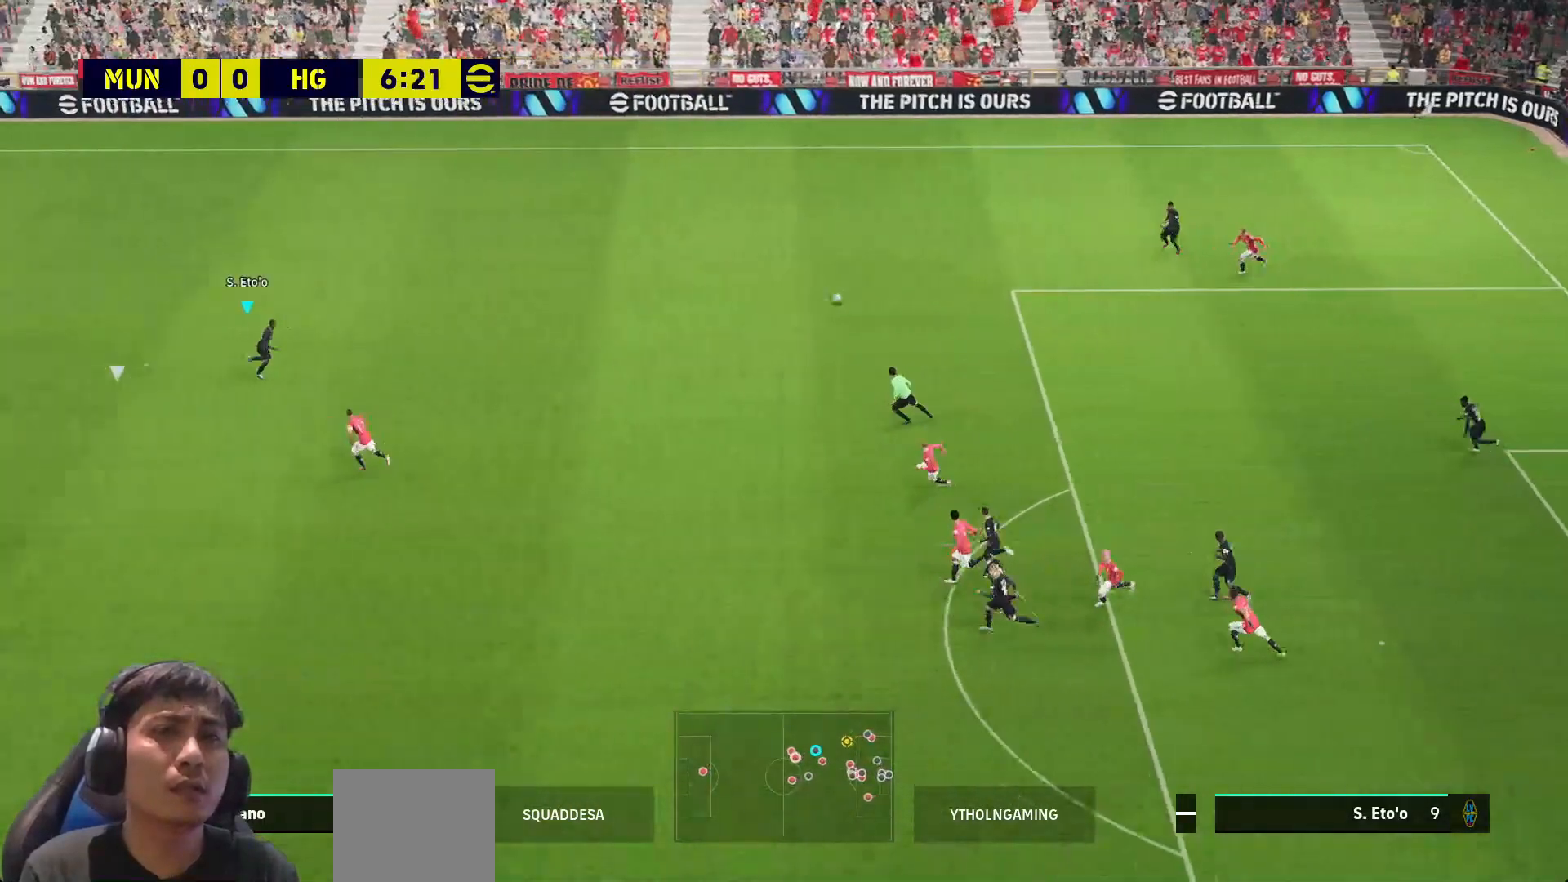
{"dt_ms": 500, "buttons": ["CROSS", "L1", "L3"], "left_stick": "down", "right_stick": "center", "events": [[200, "left_stick", "down"], [367, "L3", "down"], [367, "R1", "up"], [450, "L1", "down"], [483, "CROSS", "down"]]}
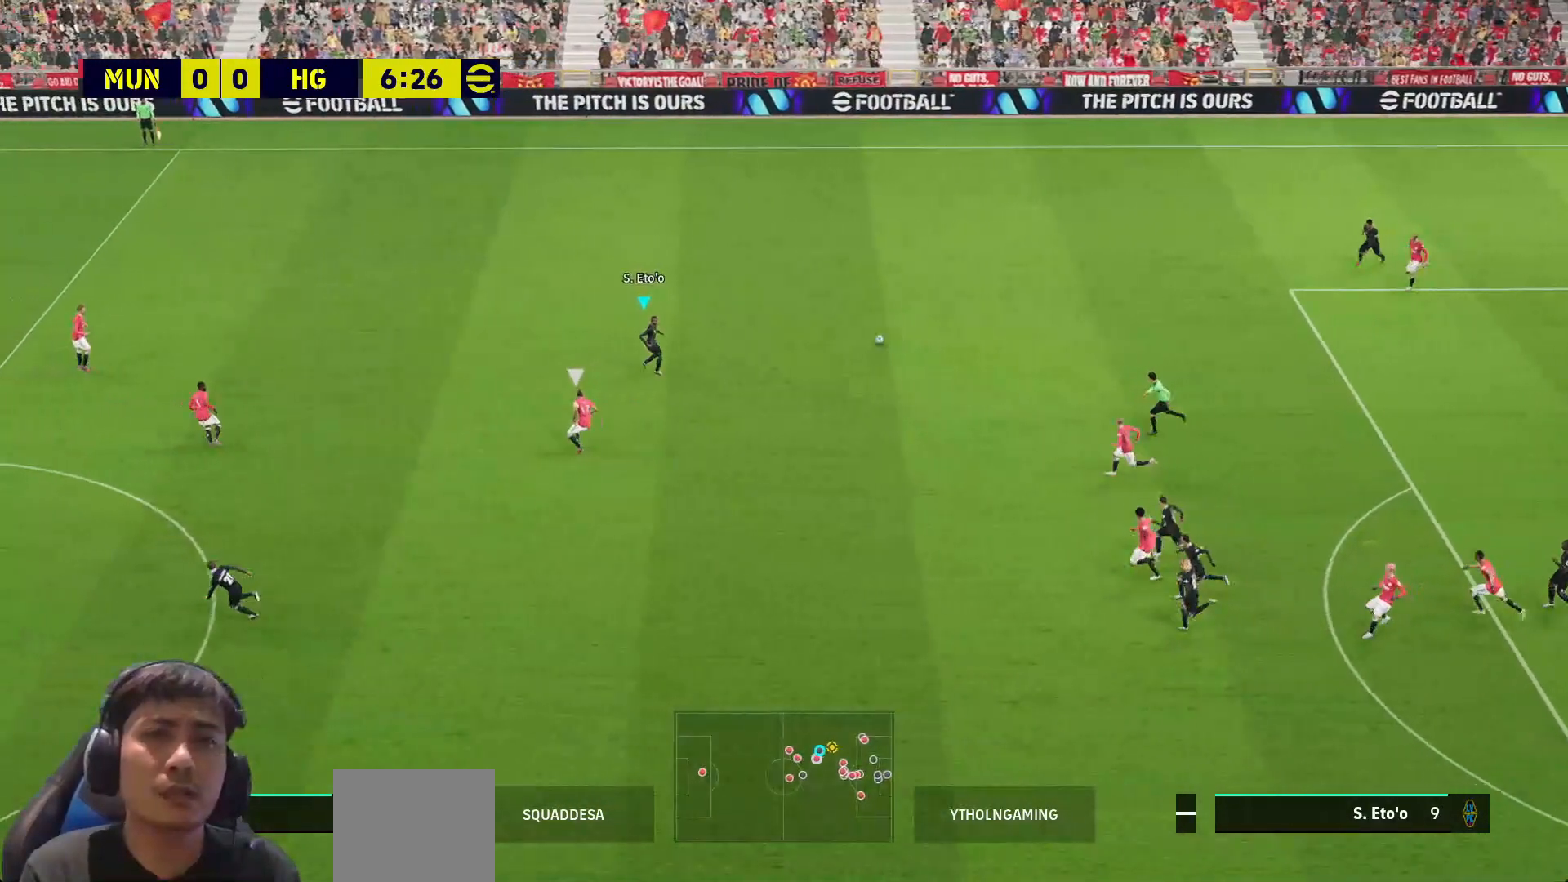
{"dt_ms": 500, "buttons": ["L3"], "left_stick": "down", "right_stick": "center", "events": [[50, "L1", "up"], [167, "CROSS", "up"]]}
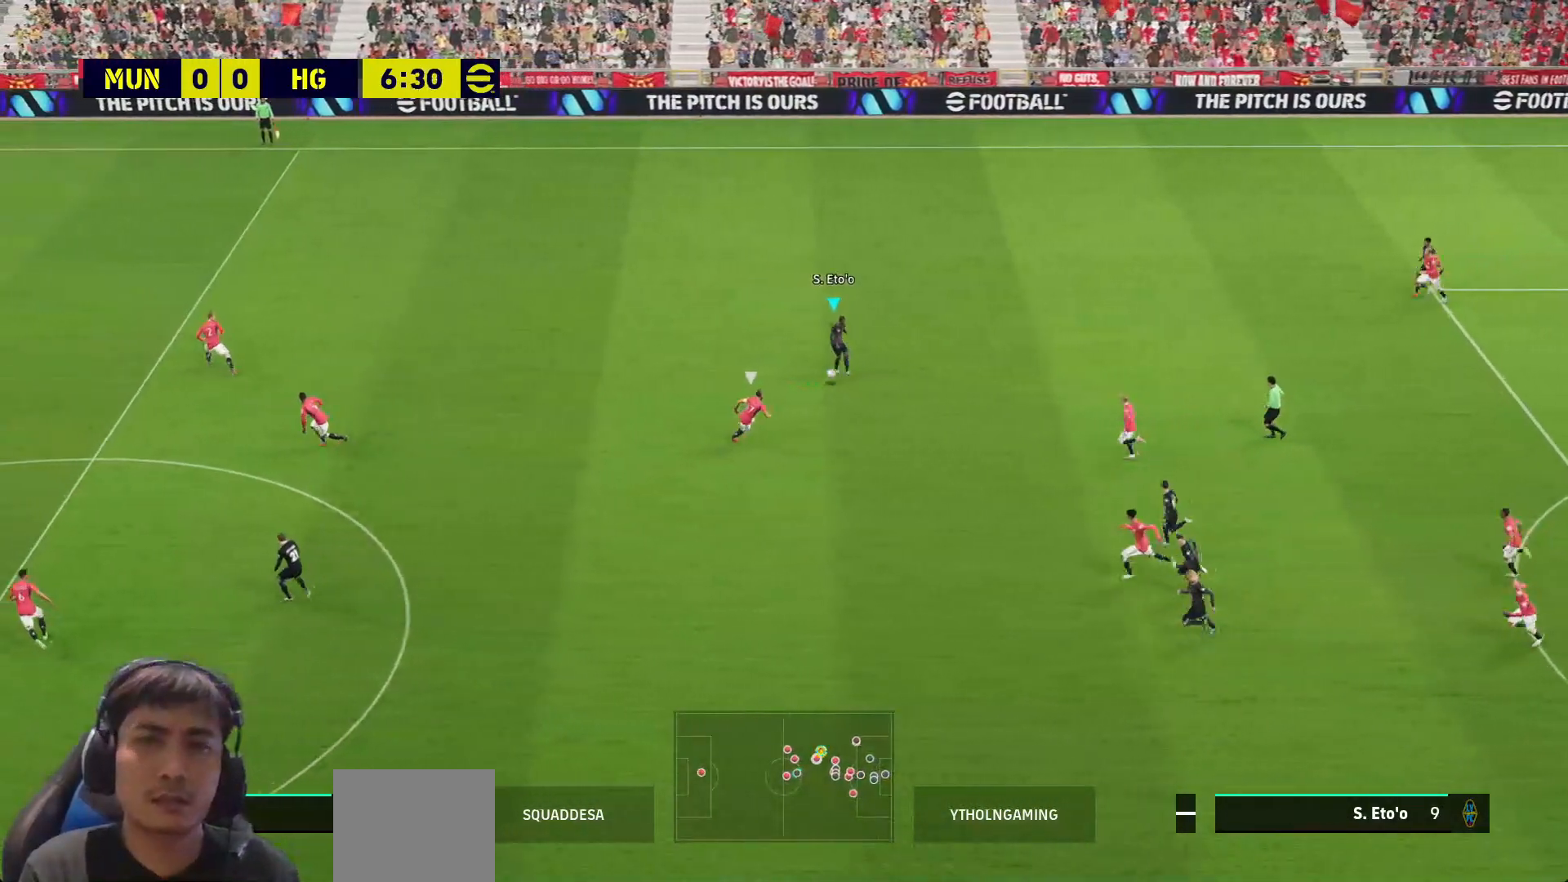
{"dt_ms": 1000, "buttons": [], "left_stick": "up-right", "right_stick": "center"}
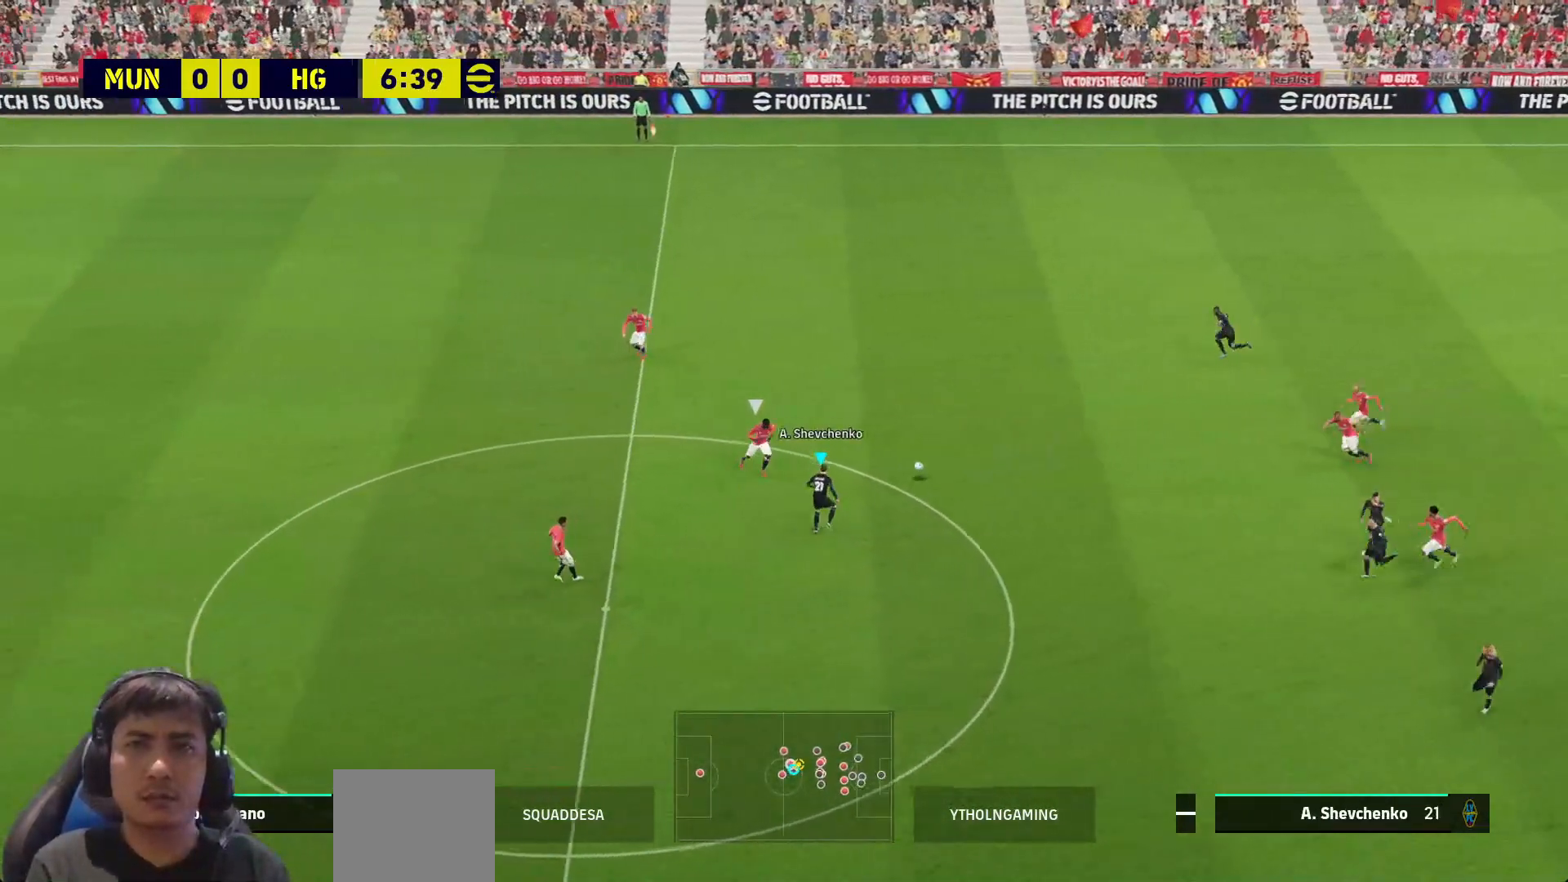
{"dt_ms": 500, "buttons": ["L3"], "left_stick": "up-right", "right_stick": "center", "events": [[50, "CROSS", "down"], [50, "L1", "down"], [50, "L3", "down"], [150, "CROSS", "up"], [150, "L1", "up"]]}
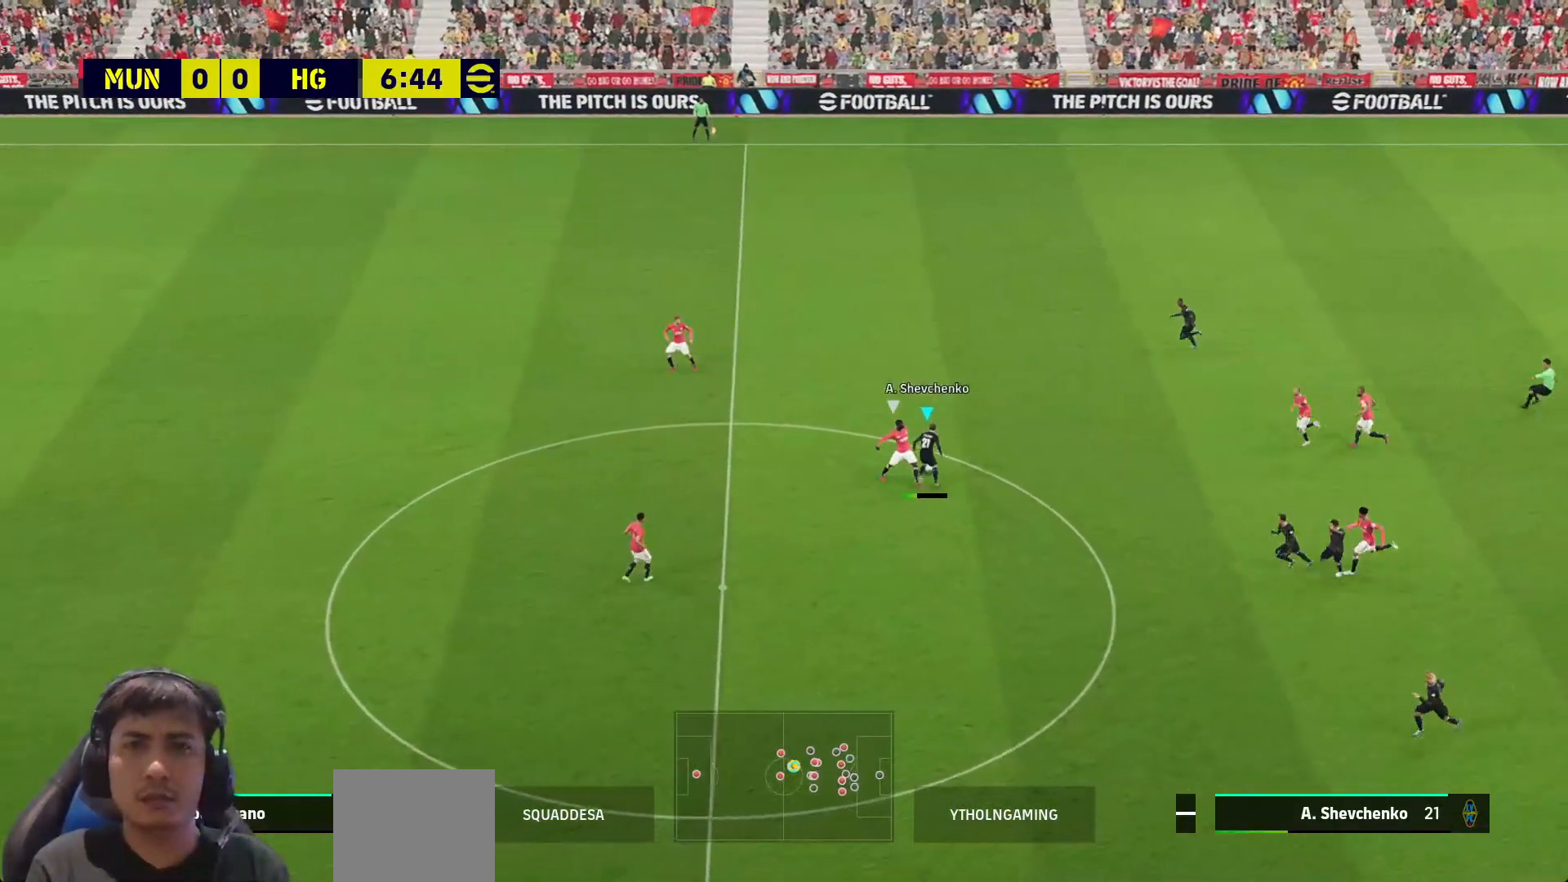
{"dt_ms": 500, "buttons": ["L3"], "left_stick": "left", "right_stick": "center", "events": [[233, "left_stick", "up"], [333, "left_stick", "up-left"], [500, "left_stick", "left"]]}
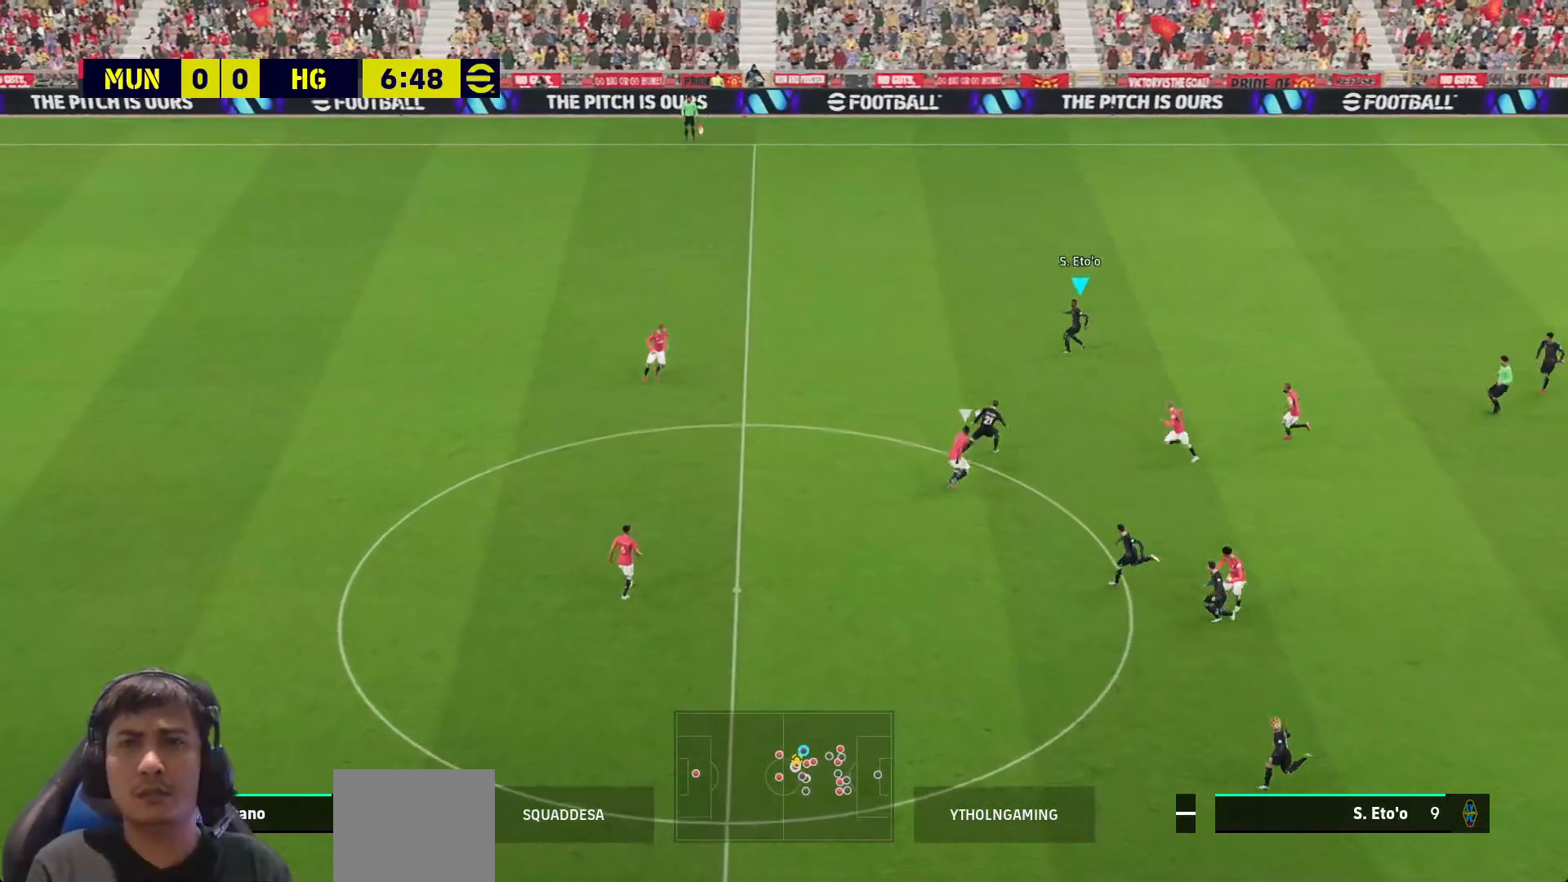
{"dt_ms": 500, "buttons": [], "left_stick": "left", "right_stick": "center", "events": [[483, "L3", "up"]]}